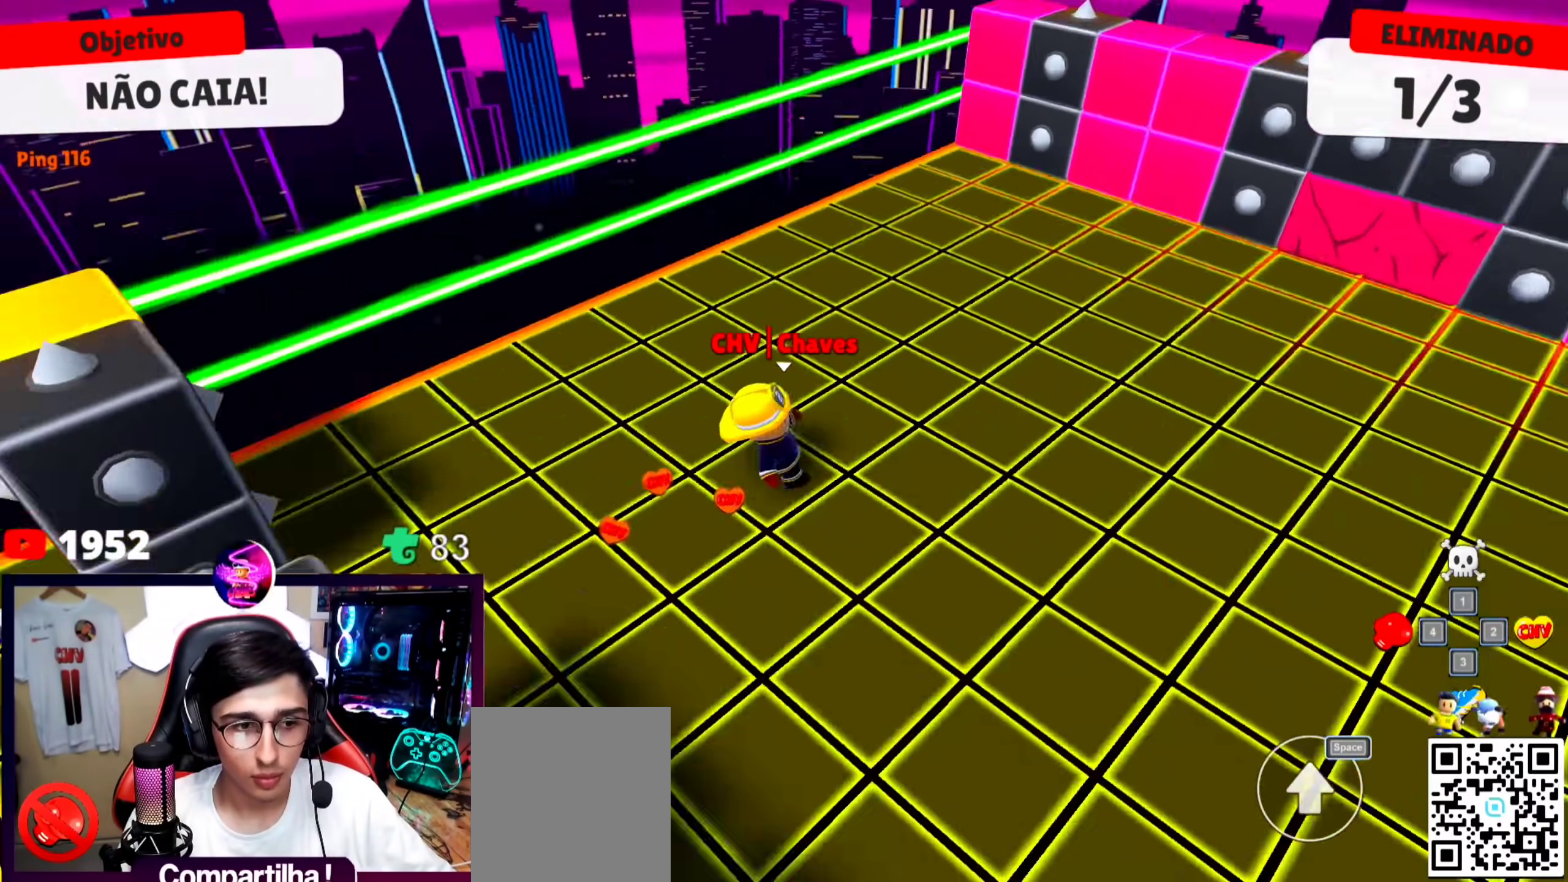
Gameplay with keyboard; each line is a JSON object with the keys held at the frame after it. "events" lists presses ("down") and releases ("up") of "a", "d", "s", "space" and "w" between this image and that frame as [ms after this image, input, new state], when the widget could be followed in between. No other keys are recorded. Mouse input is not recorded.
{"keys": ["a", "w"], "events": [[33, "d", "up"], [167, "a", "down"], [433, "w", "down"]]}
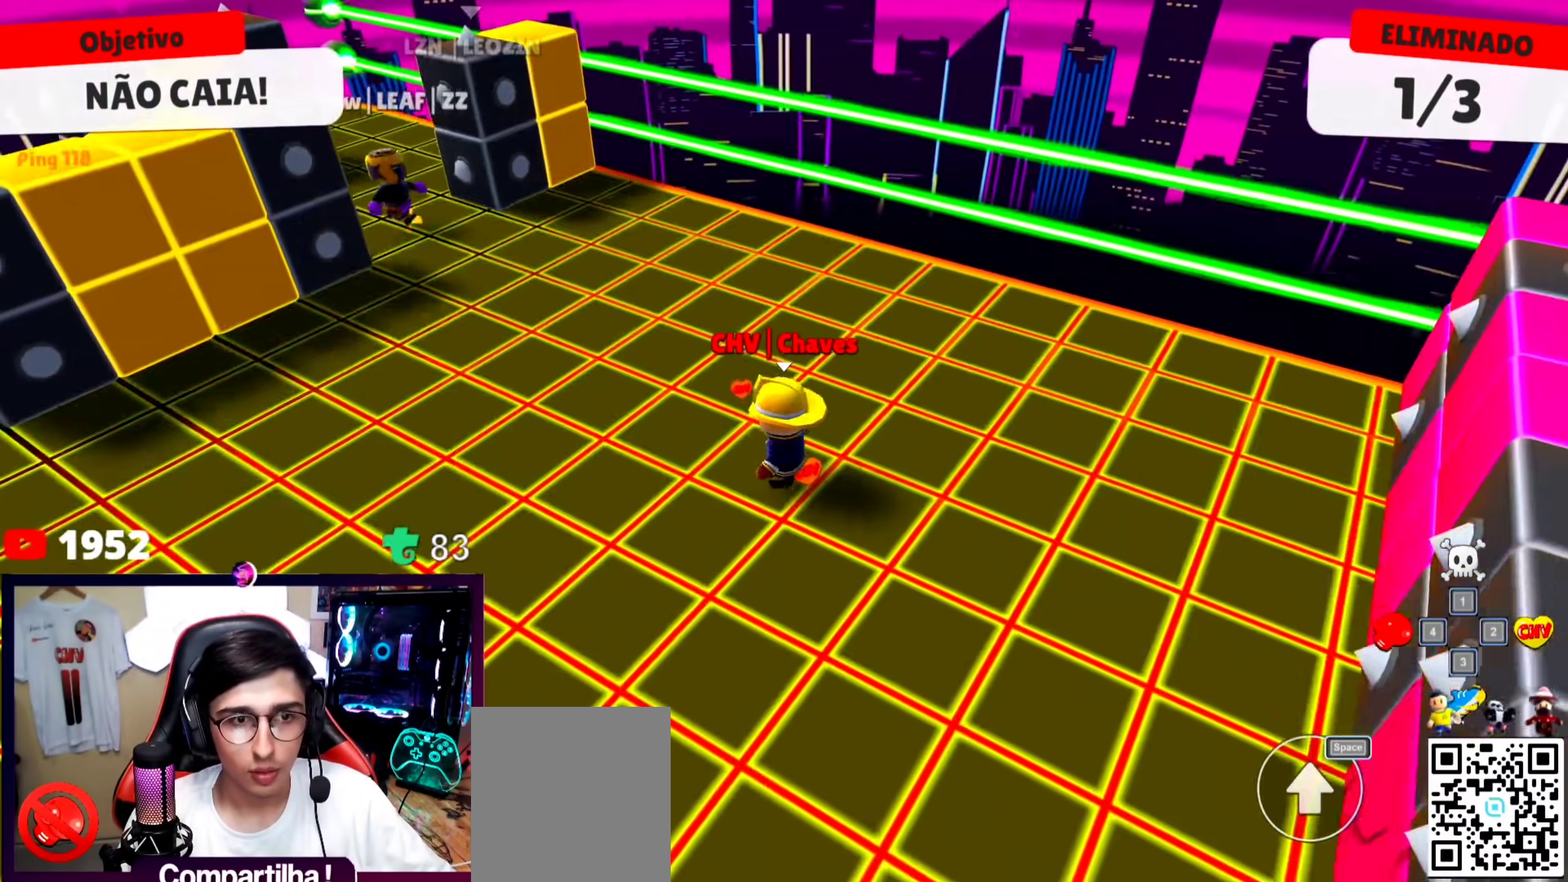
{"keys": ["a", "w"], "events": [[67, "w", "up"], [133, "a", "up"], [333, "a", "down"], [500, "w", "down"]]}
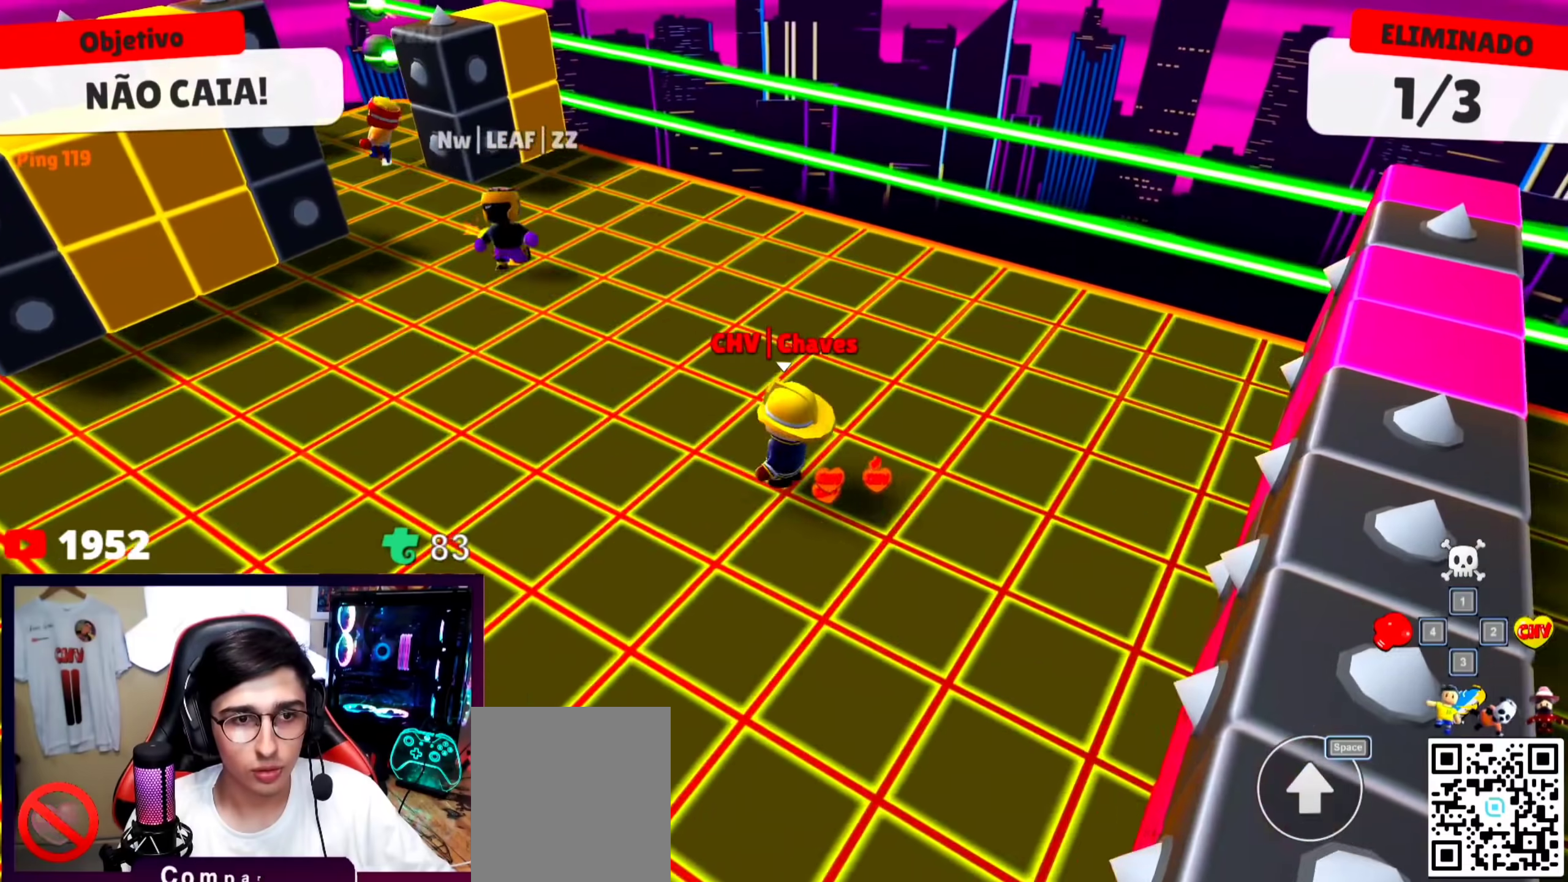
{"keys": ["a", "w"], "events": [[367, "a", "up"], [467, "a", "down"]]}
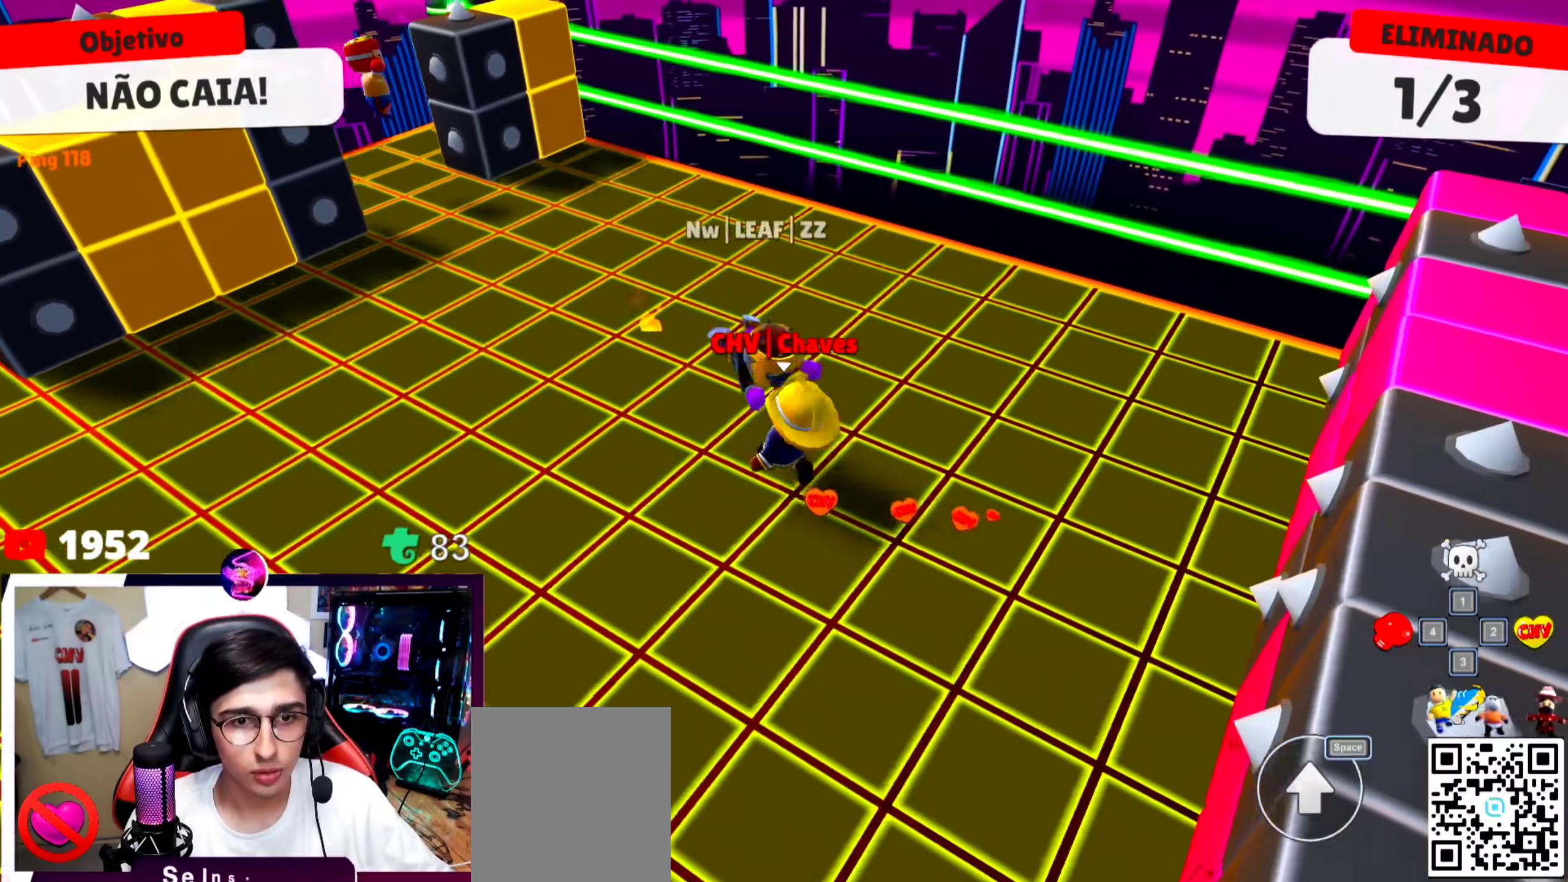
{"keys": [], "events": [[100, "w", "up"], [200, "s", "down"], [233, "a", "up"], [433, "s", "up"]]}
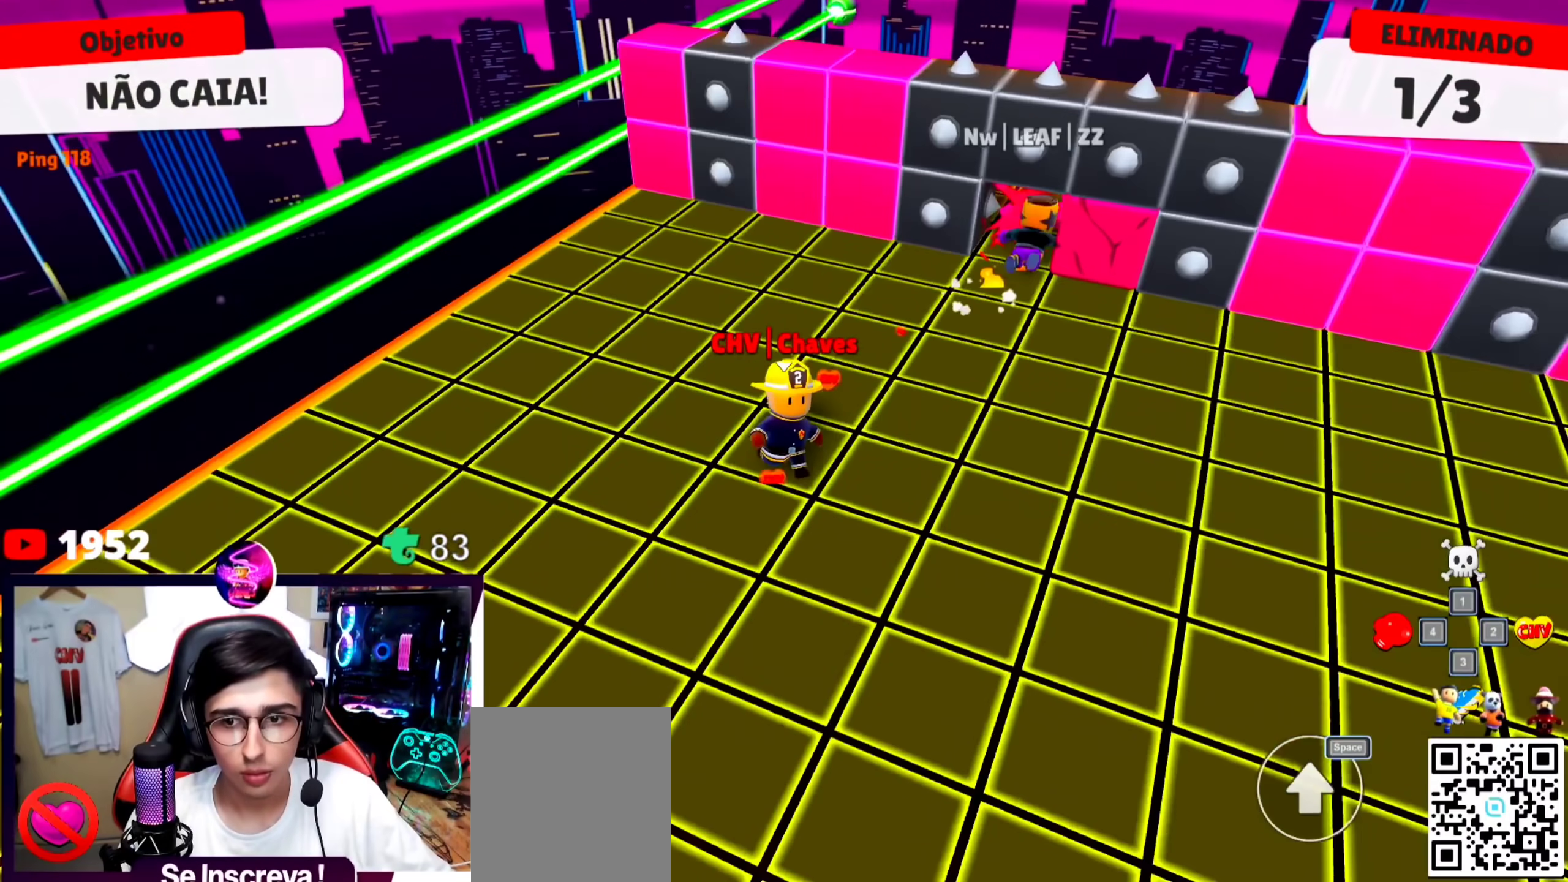
{"keys": ["w"], "events": [[67, "d", "down"], [133, "w", "down"], [267, "d", "up"]]}
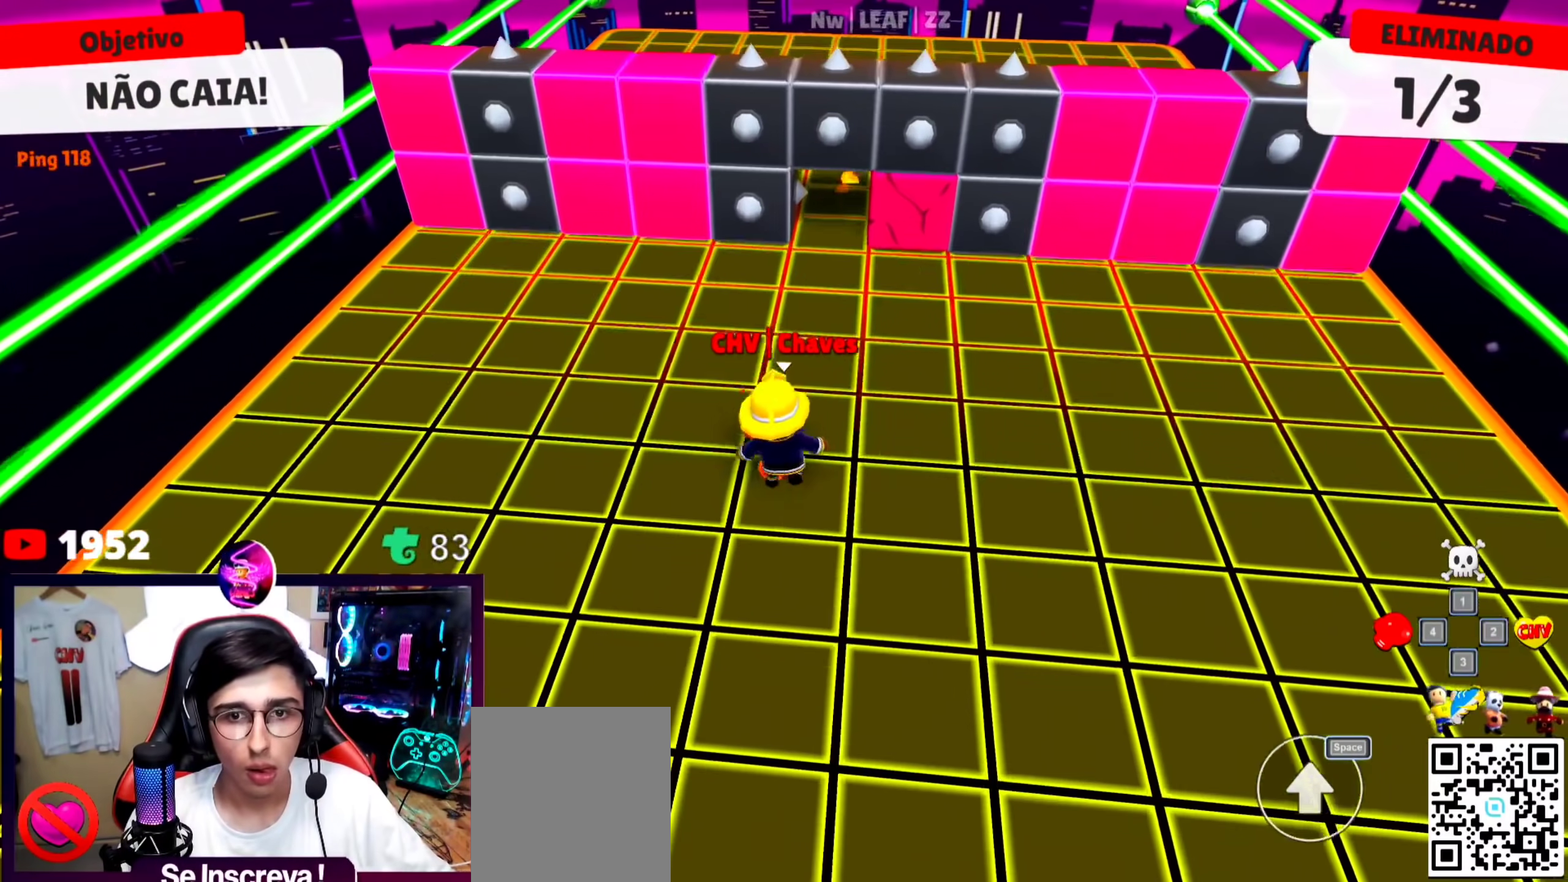
{"keys": ["w"], "events": []}
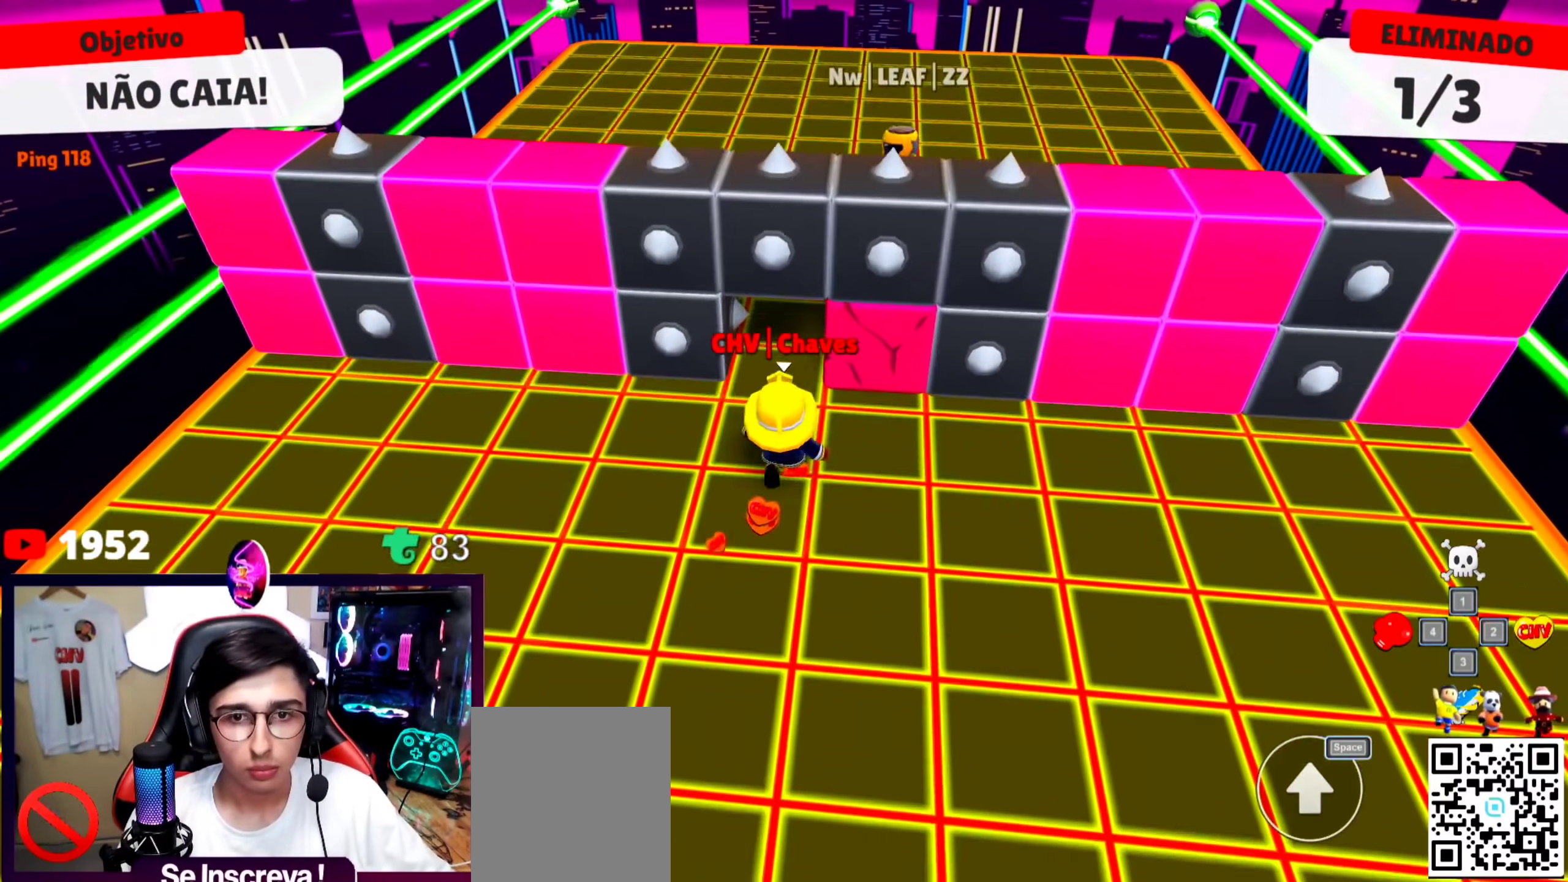
{"keys": ["d"], "events": [[267, "d", "down"], [500, "w", "up"]]}
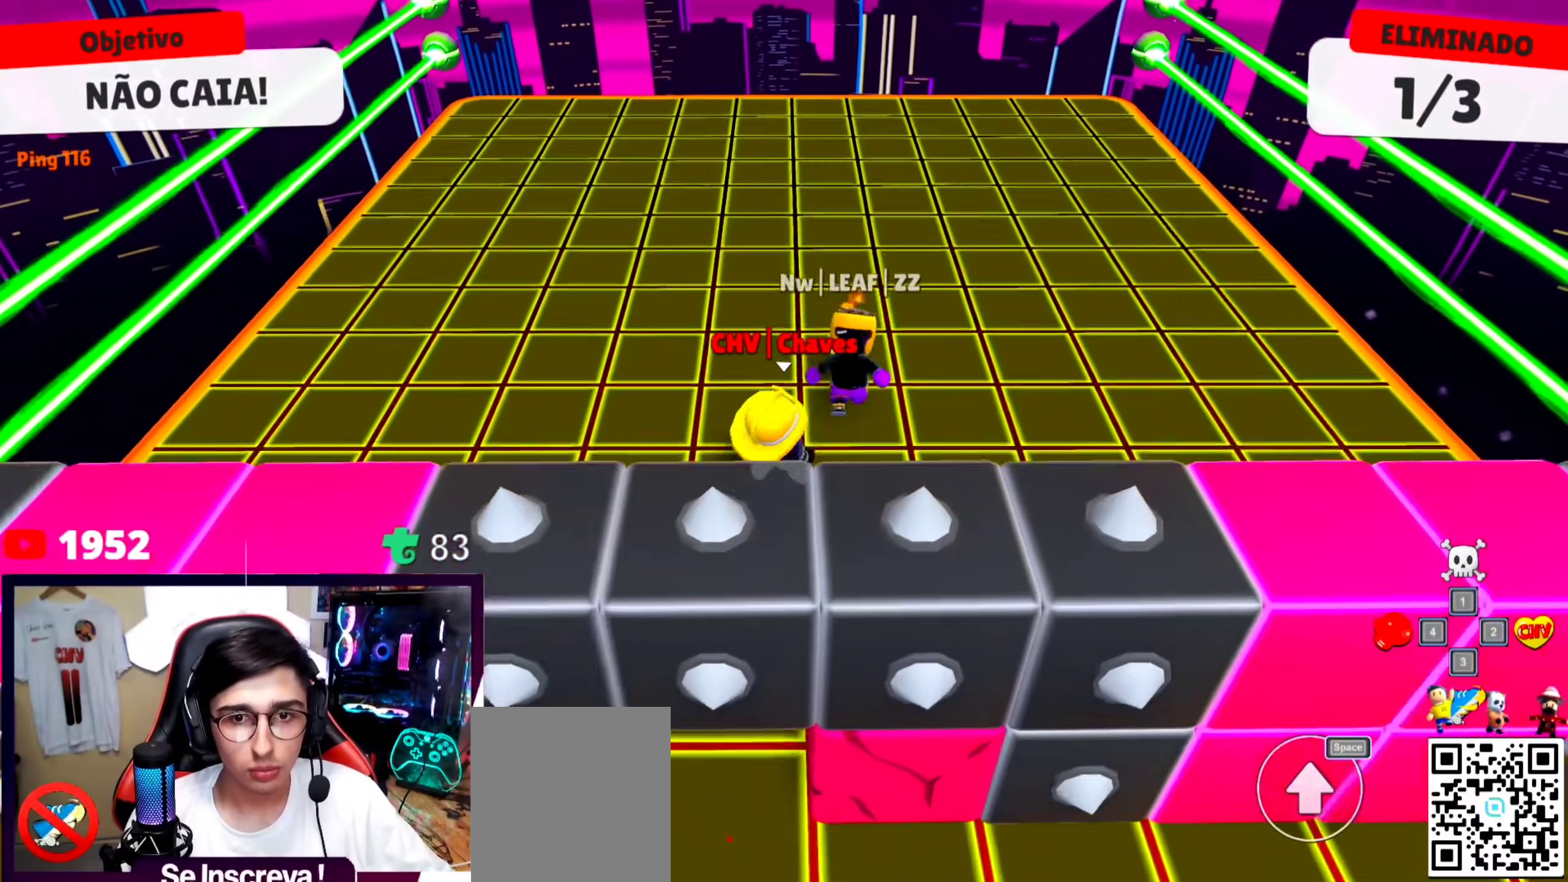
{"keys": ["a", "s"], "events": [[67, "space", "down"], [133, "s", "down"], [167, "a", "down"], [167, "d", "up"], [267, "space", "up"]]}
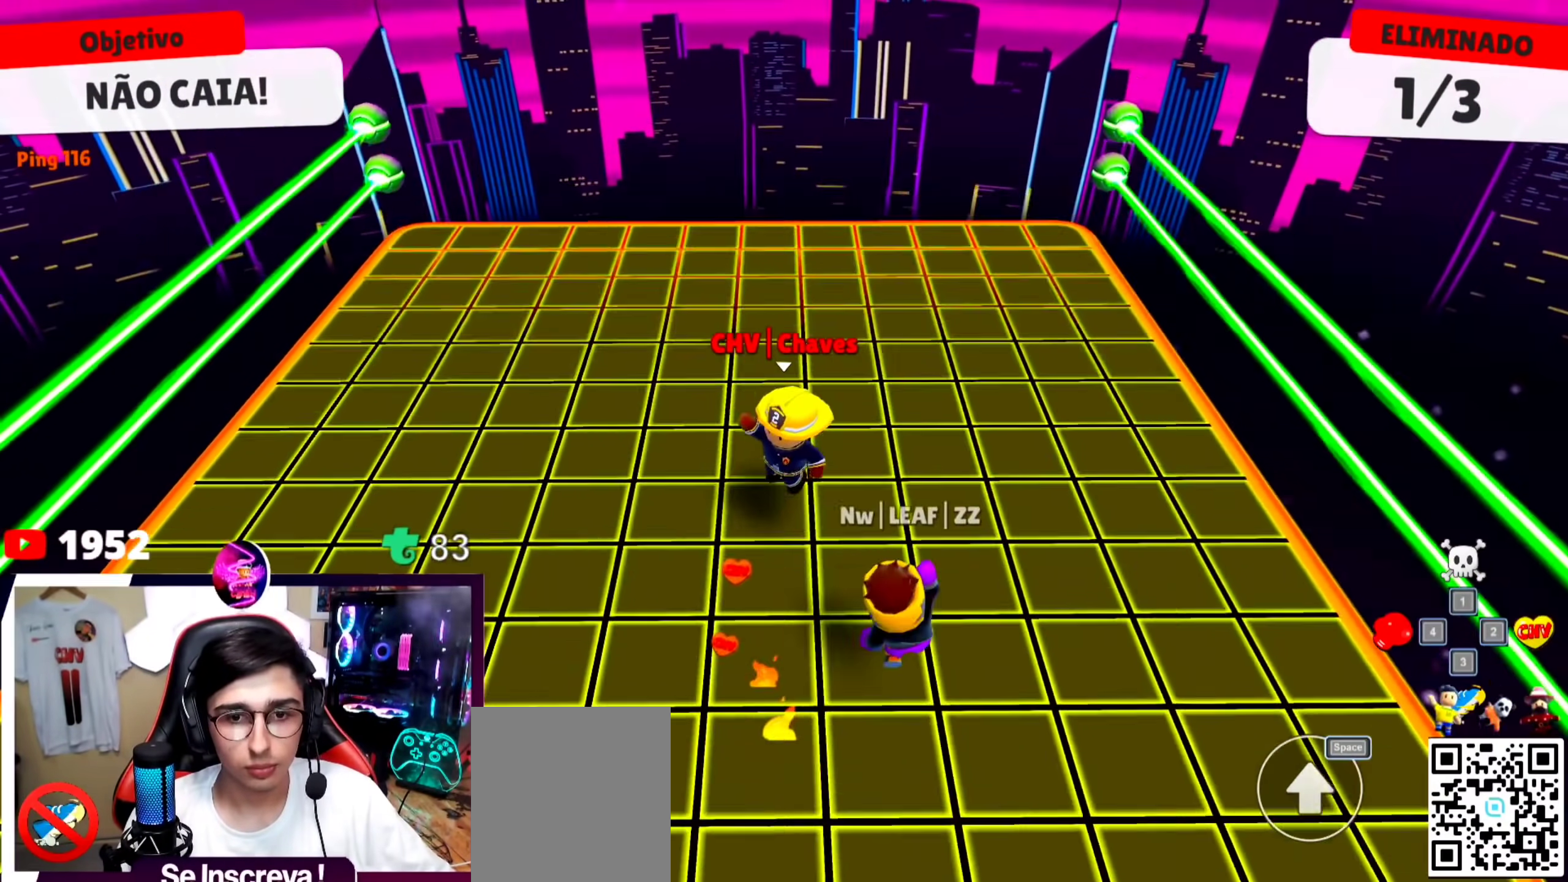
{"keys": ["s"], "events": [[267, "a", "up"]]}
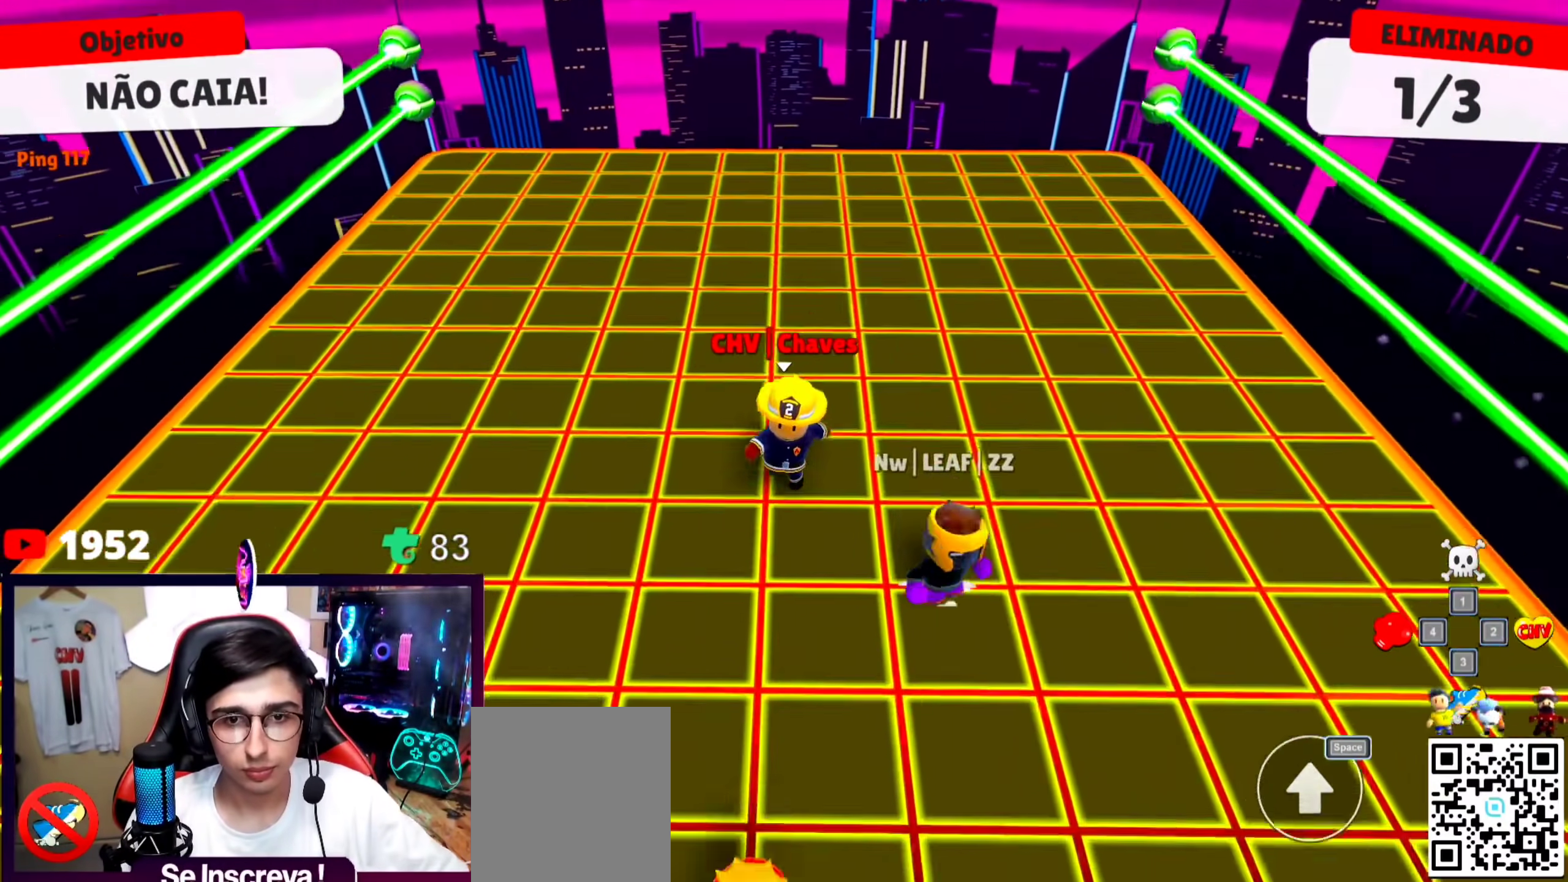
{"keys": ["a"], "events": [[67, "d", "down"], [167, "s", "up"], [167, "space", "down"], [300, "space", "up"], [400, "s", "down"], [433, "a", "down"], [433, "d", "up"], [500, "s", "up"]]}
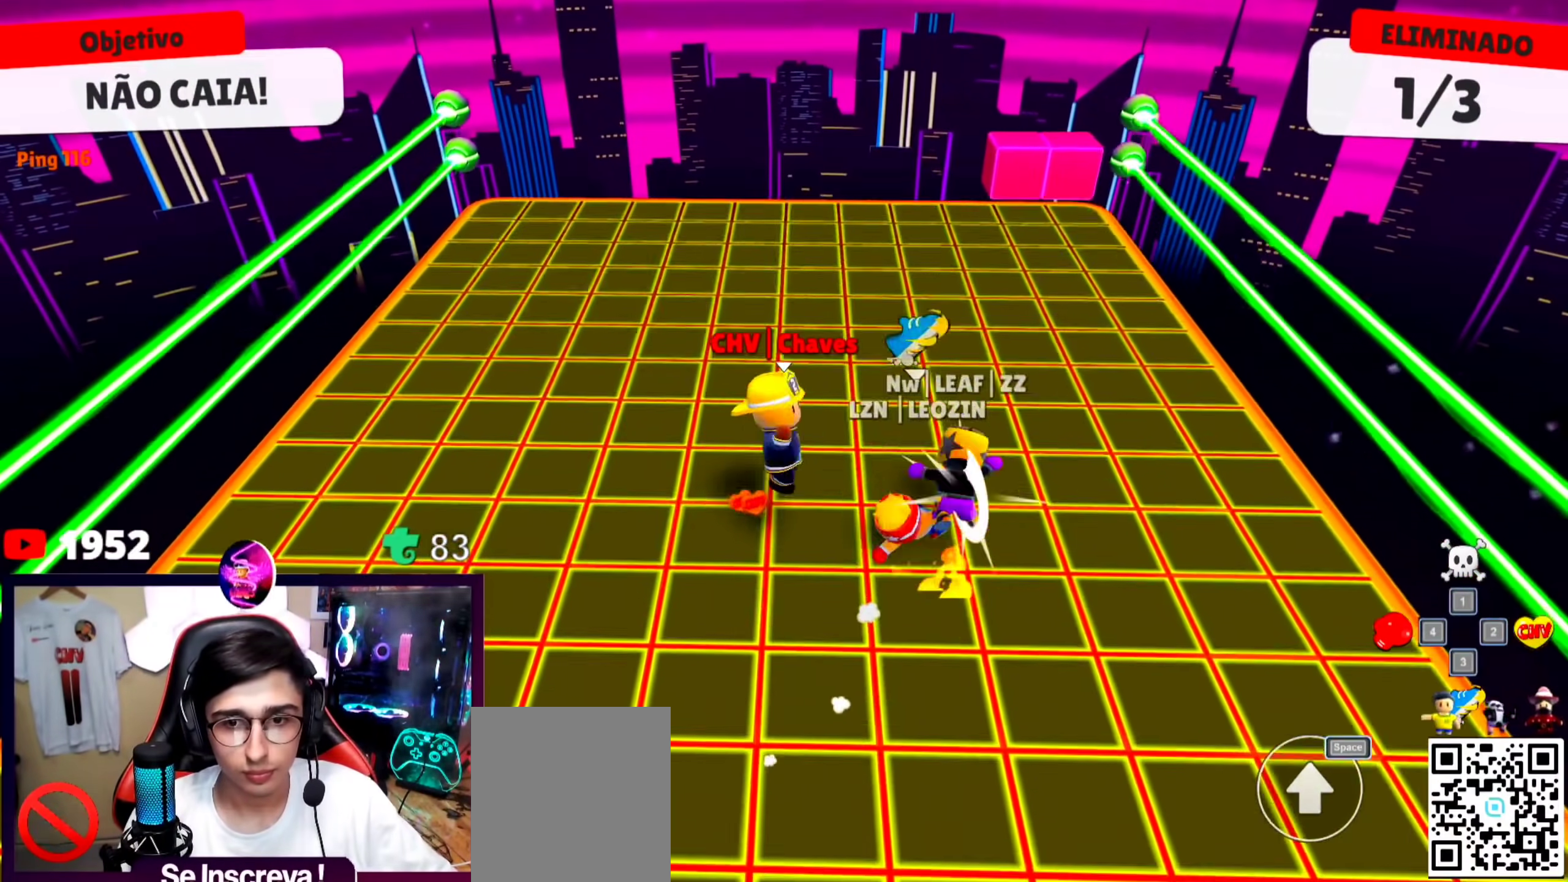
{"keys": ["w"], "events": [[67, "w", "down"], [167, "a", "up"], [167, "d", "down"], [233, "w", "up"], [300, "s", "down"], [367, "d", "up"], [367, "s", "up"], [467, "w", "down"]]}
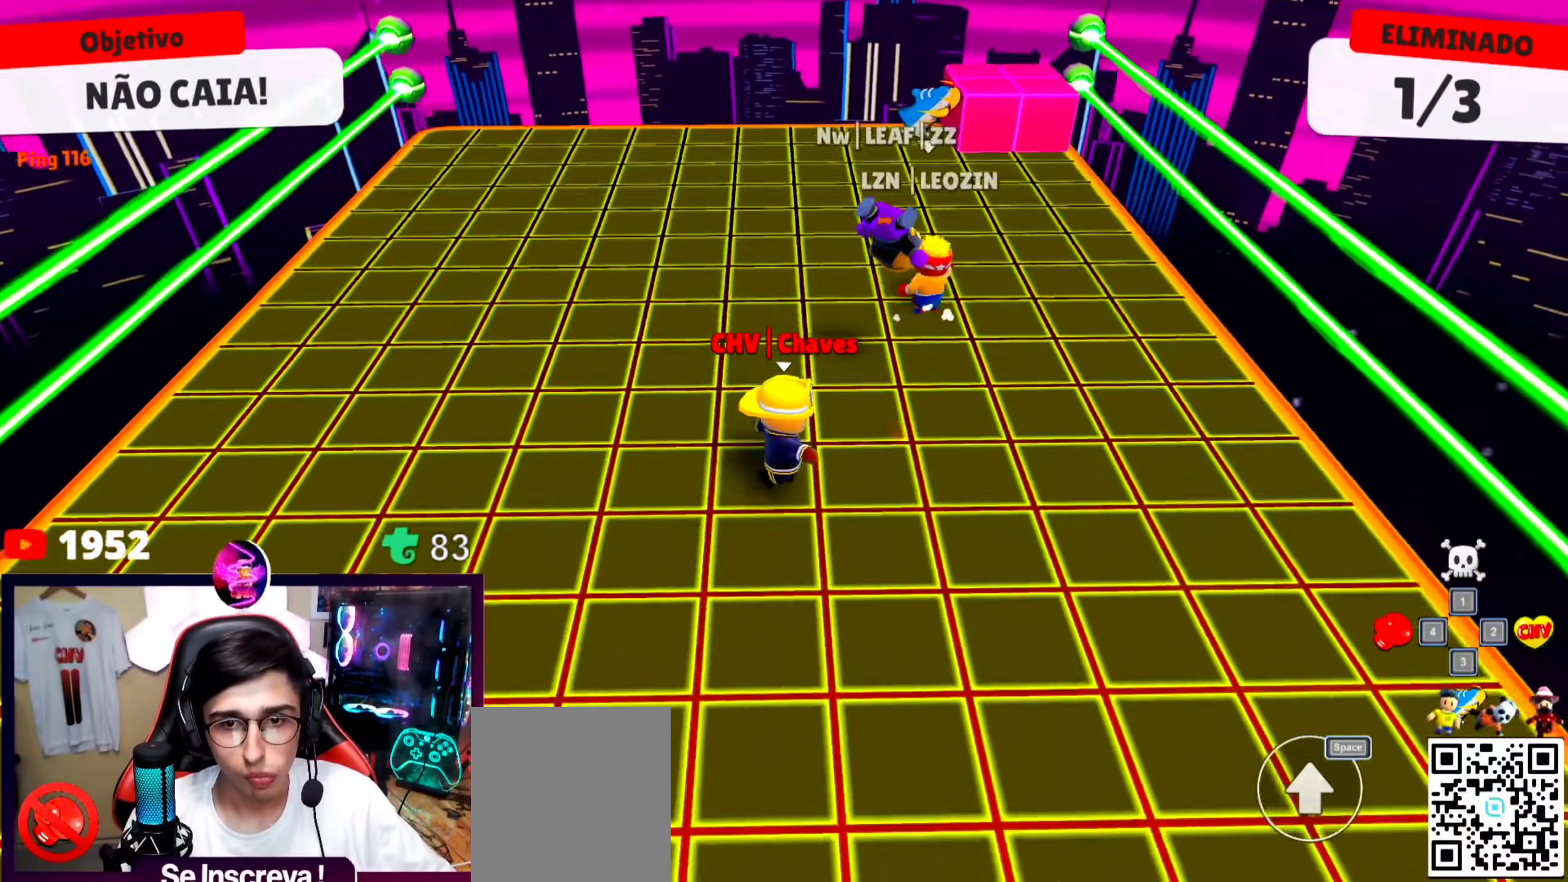
{"keys": ["w"], "events": [[33, "d", "down"], [200, "d", "up"]]}
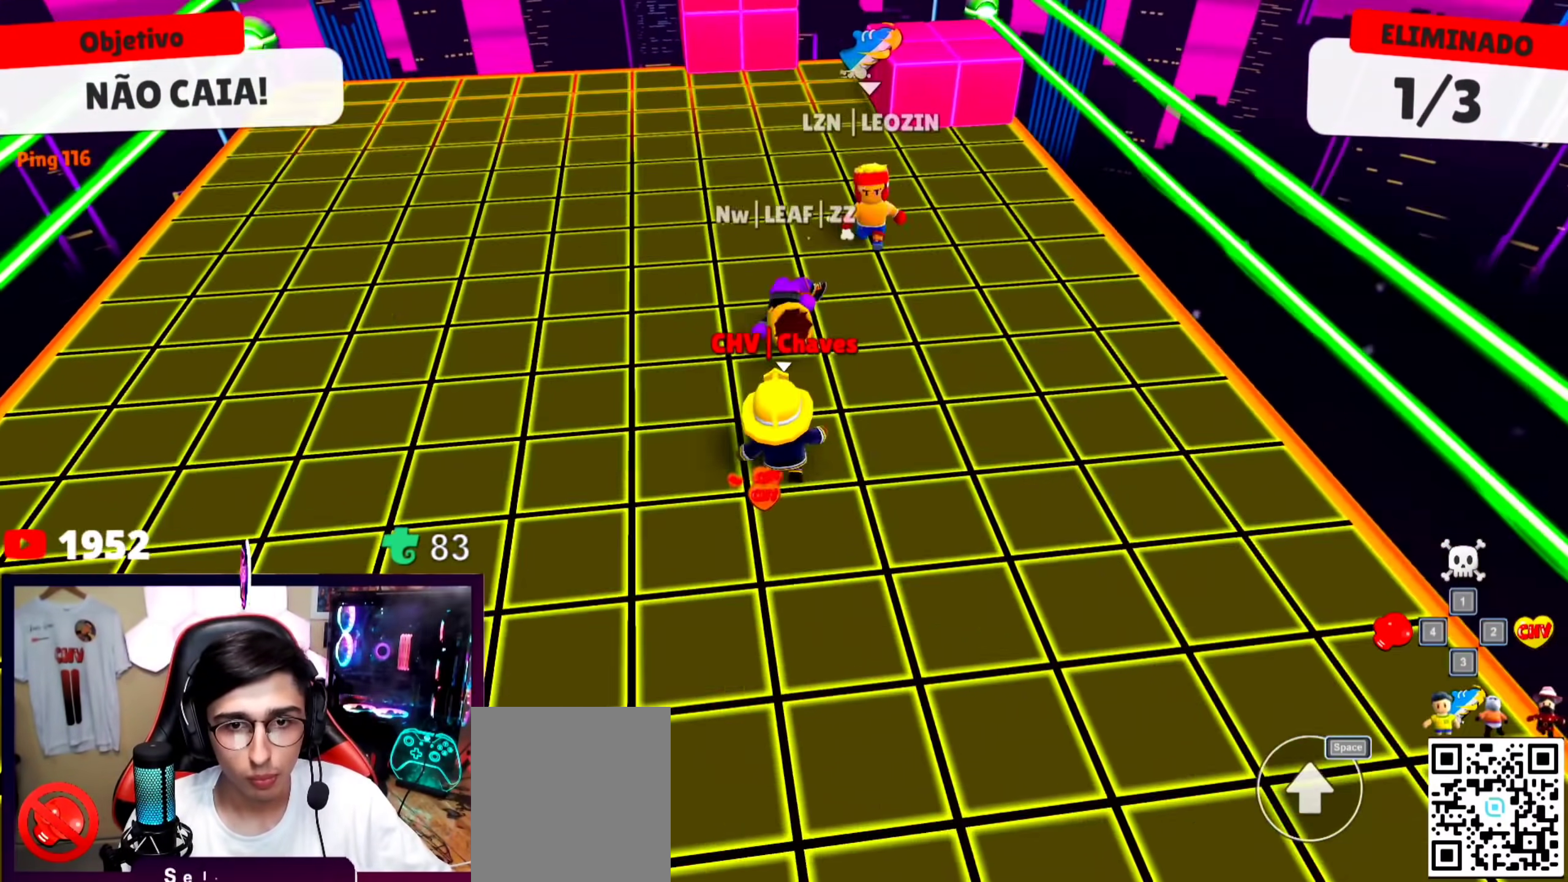
{"keys": ["w"], "events": []}
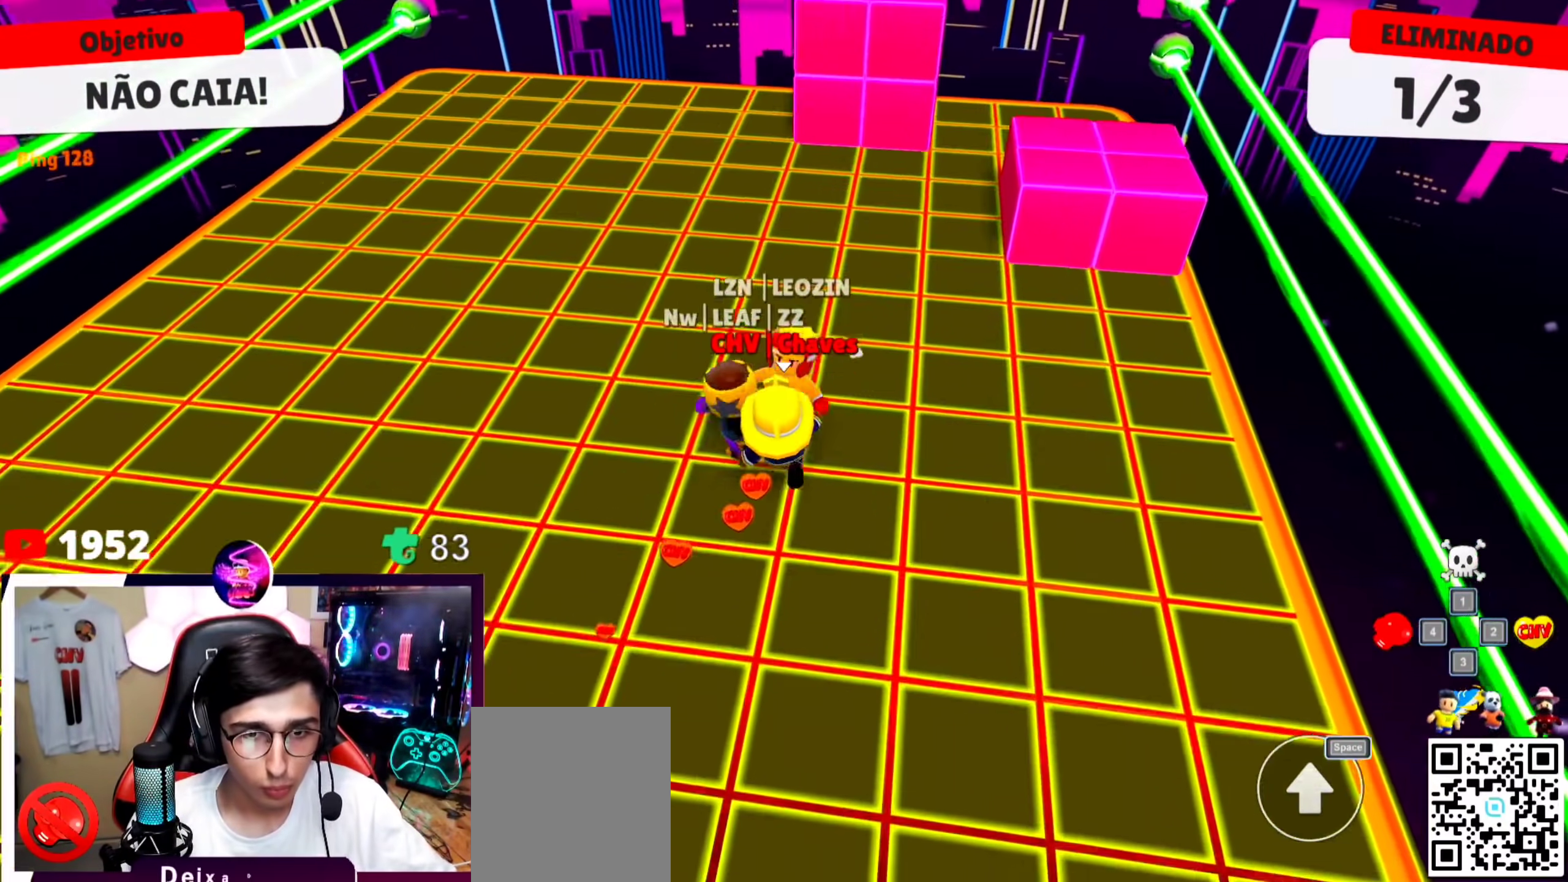
{"keys": ["s"], "events": [[67, "d", "down"], [400, "d", "up"], [467, "w", "up"], [500, "s", "down"]]}
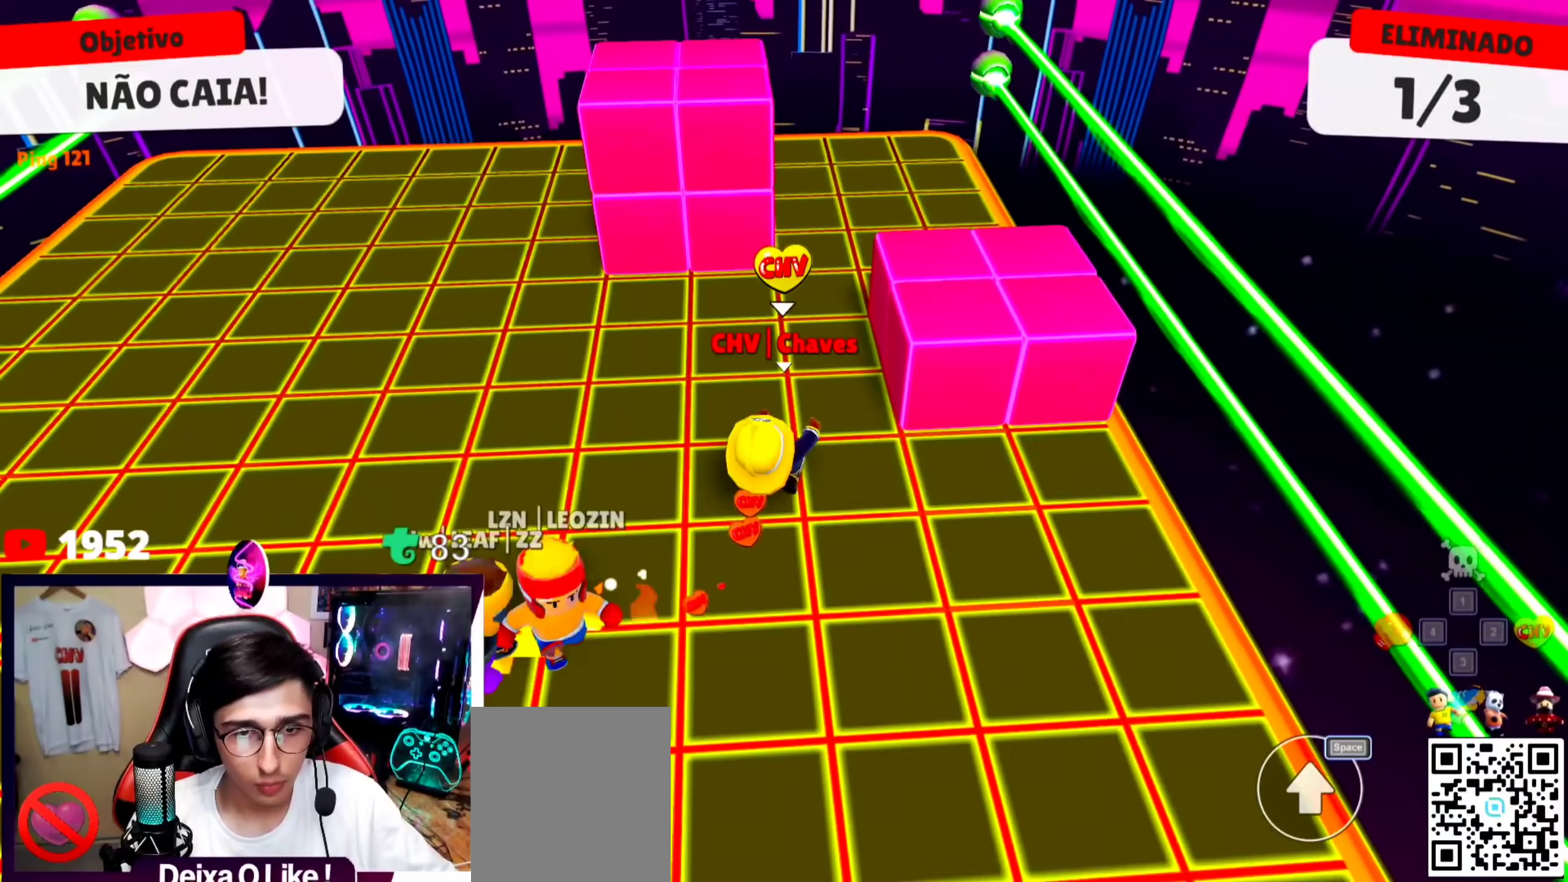
{"keys": ["s"], "events": []}
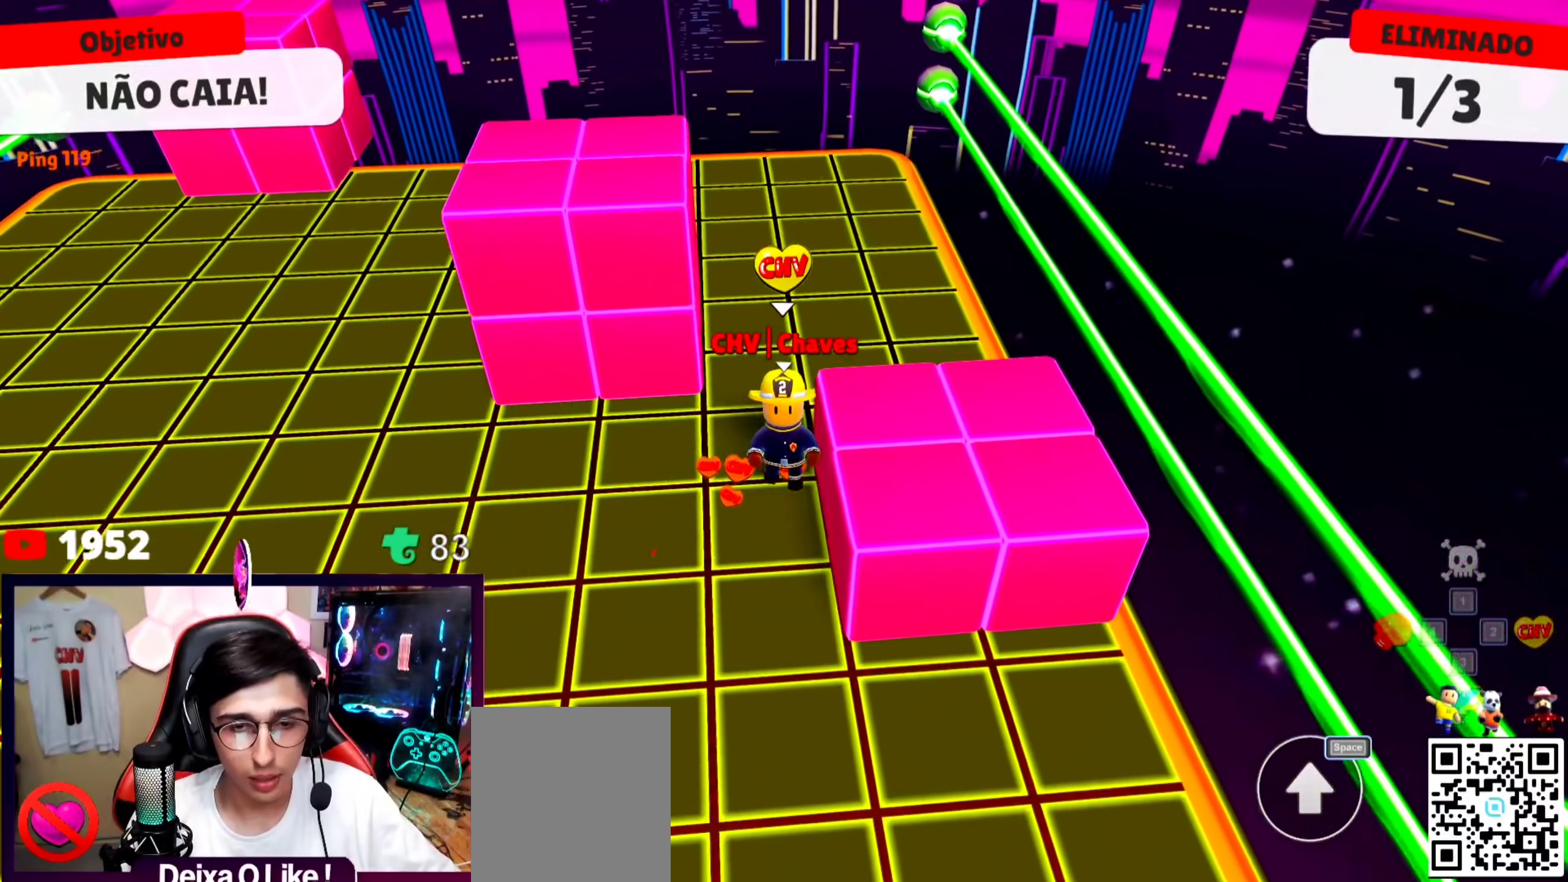
{"keys": ["s"], "events": []}
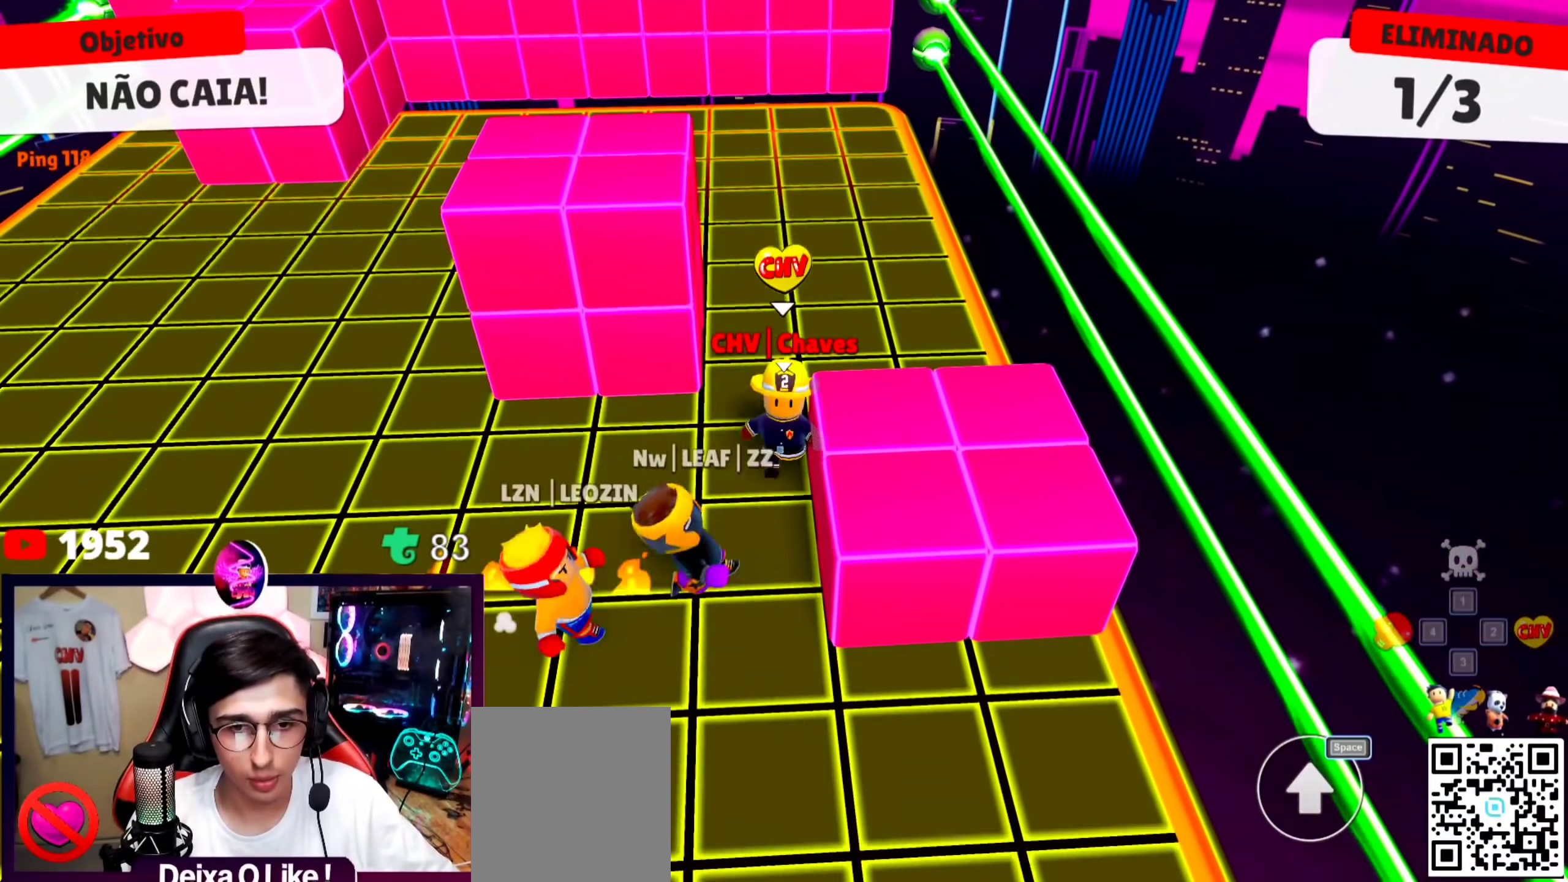
{"keys": ["d", "s"], "events": [[167, "a", "down"], [367, "a", "up"], [400, "d", "down"]]}
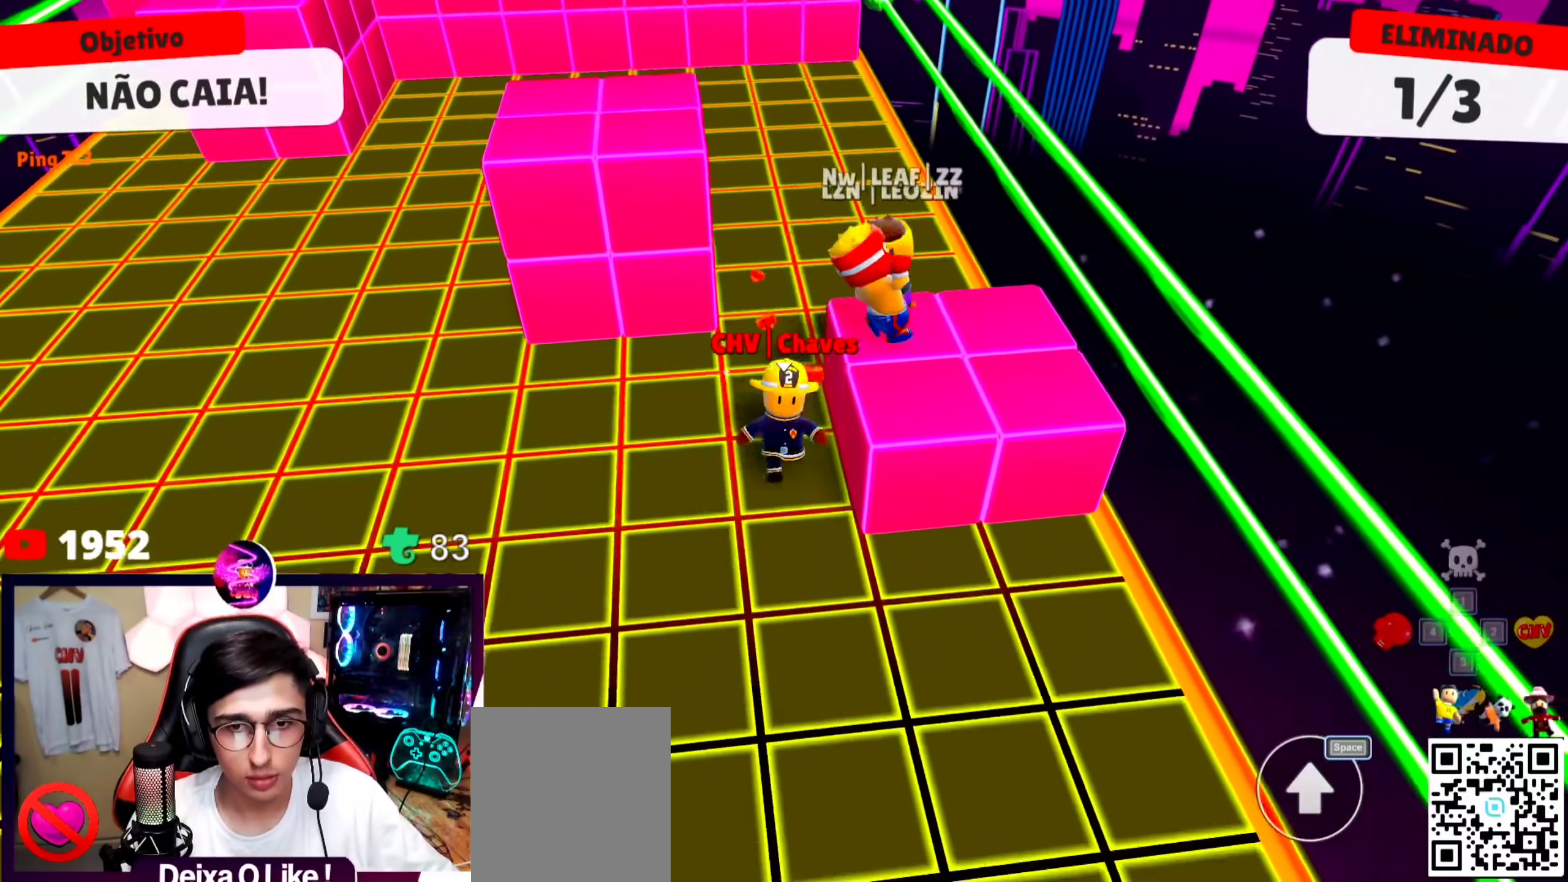
{"keys": [], "events": [[33, "d", "up"], [100, "s", "up"]]}
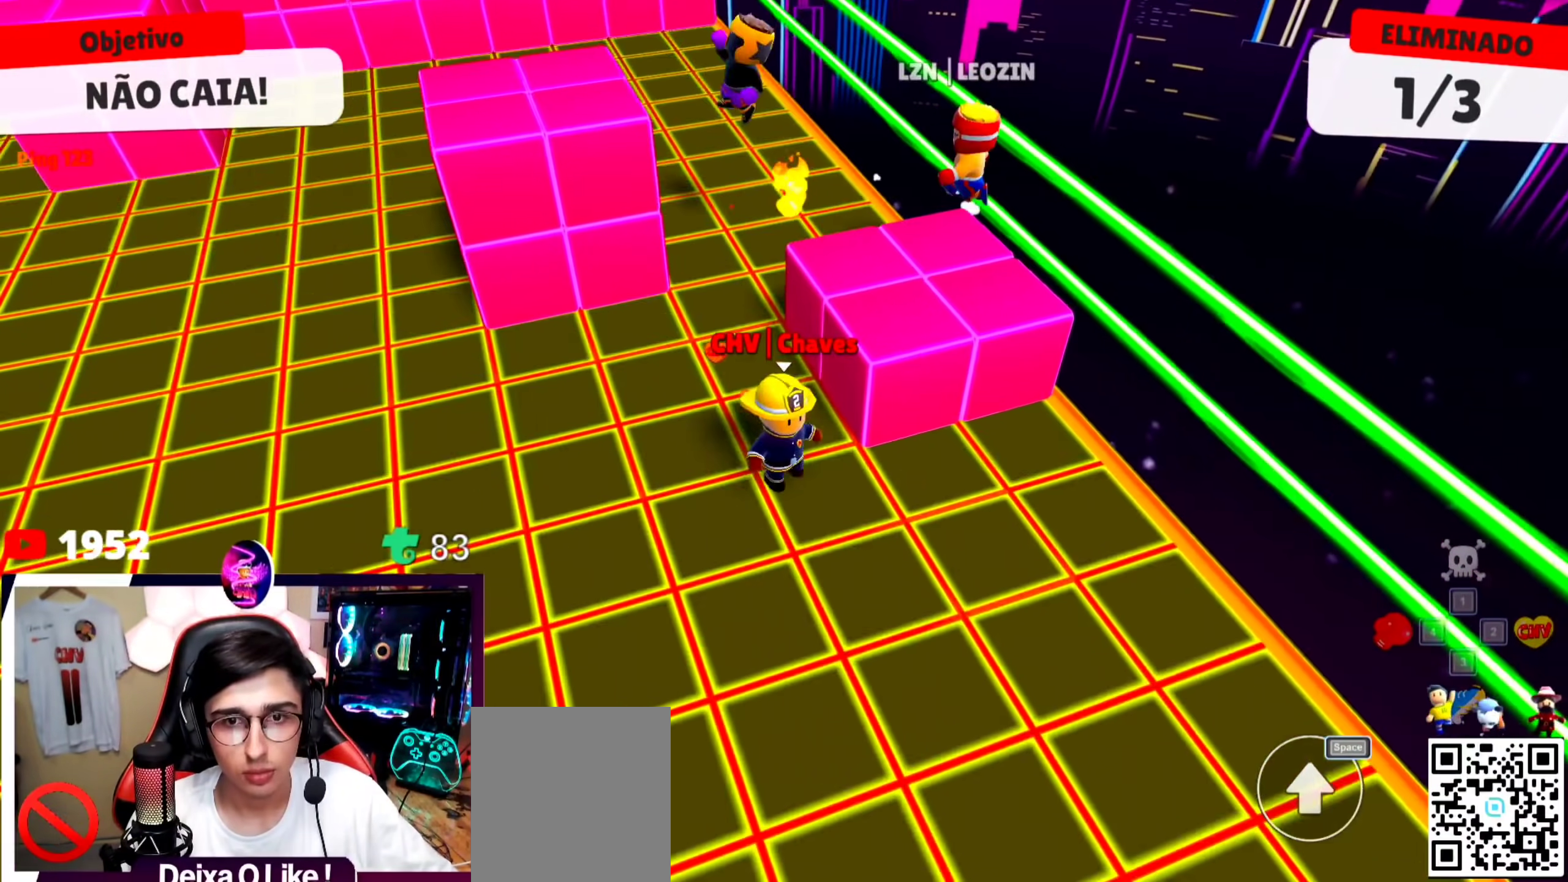
{"keys": [], "events": [[33, "d", "down"], [100, "space", "down"], [100, "w", "down"], [300, "space", "up"], [400, "d", "up"], [400, "w", "up"]]}
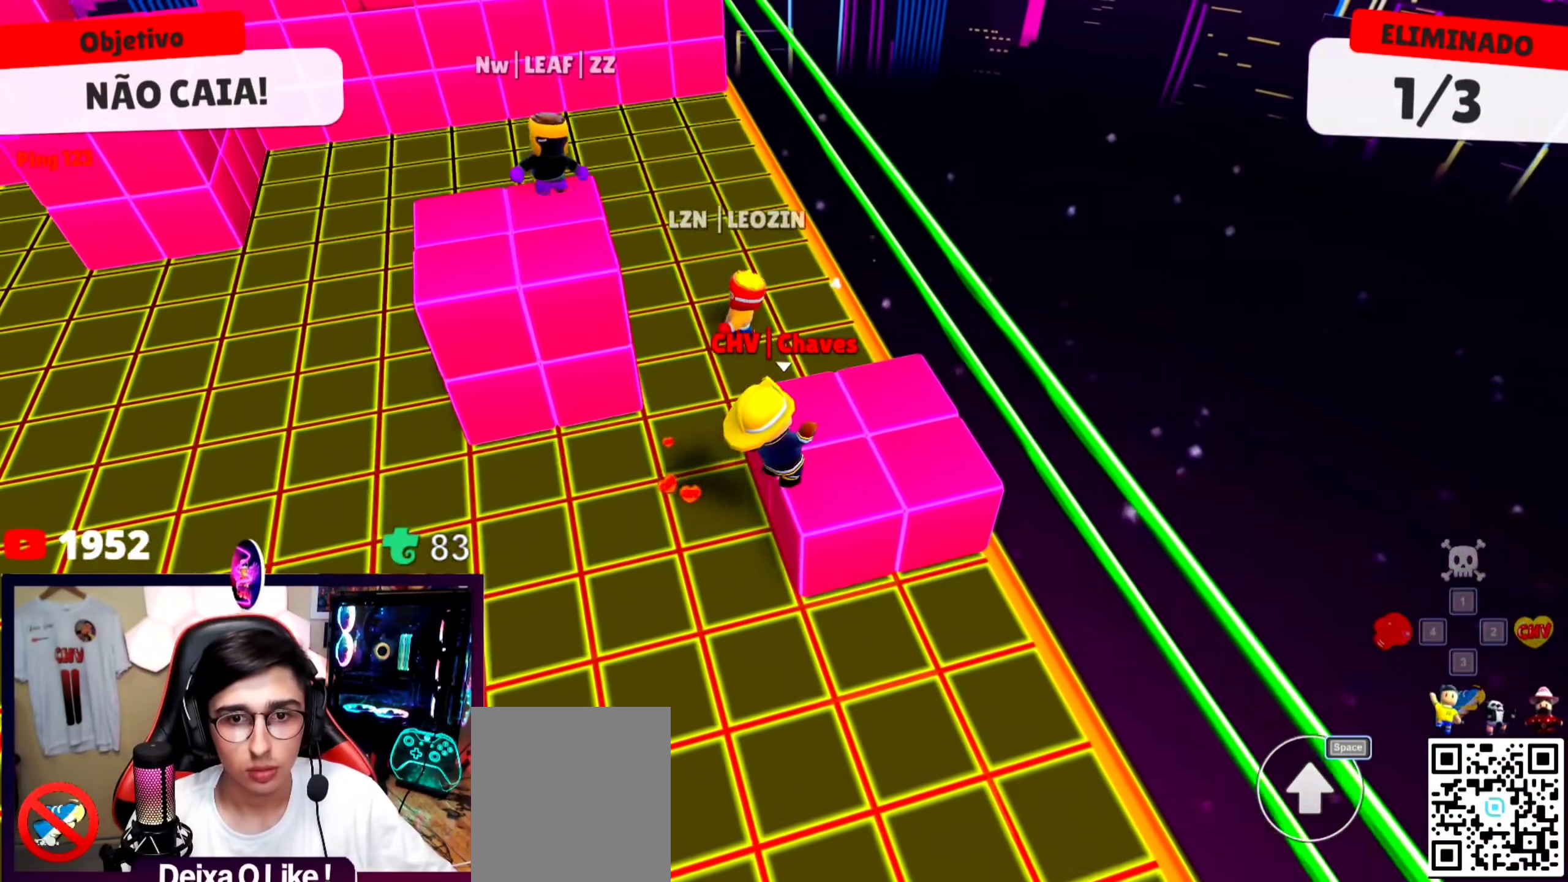
{"keys": [], "events": [[233, "a", "down"], [300, "w", "down"], [400, "w", "up"], [467, "a", "up"]]}
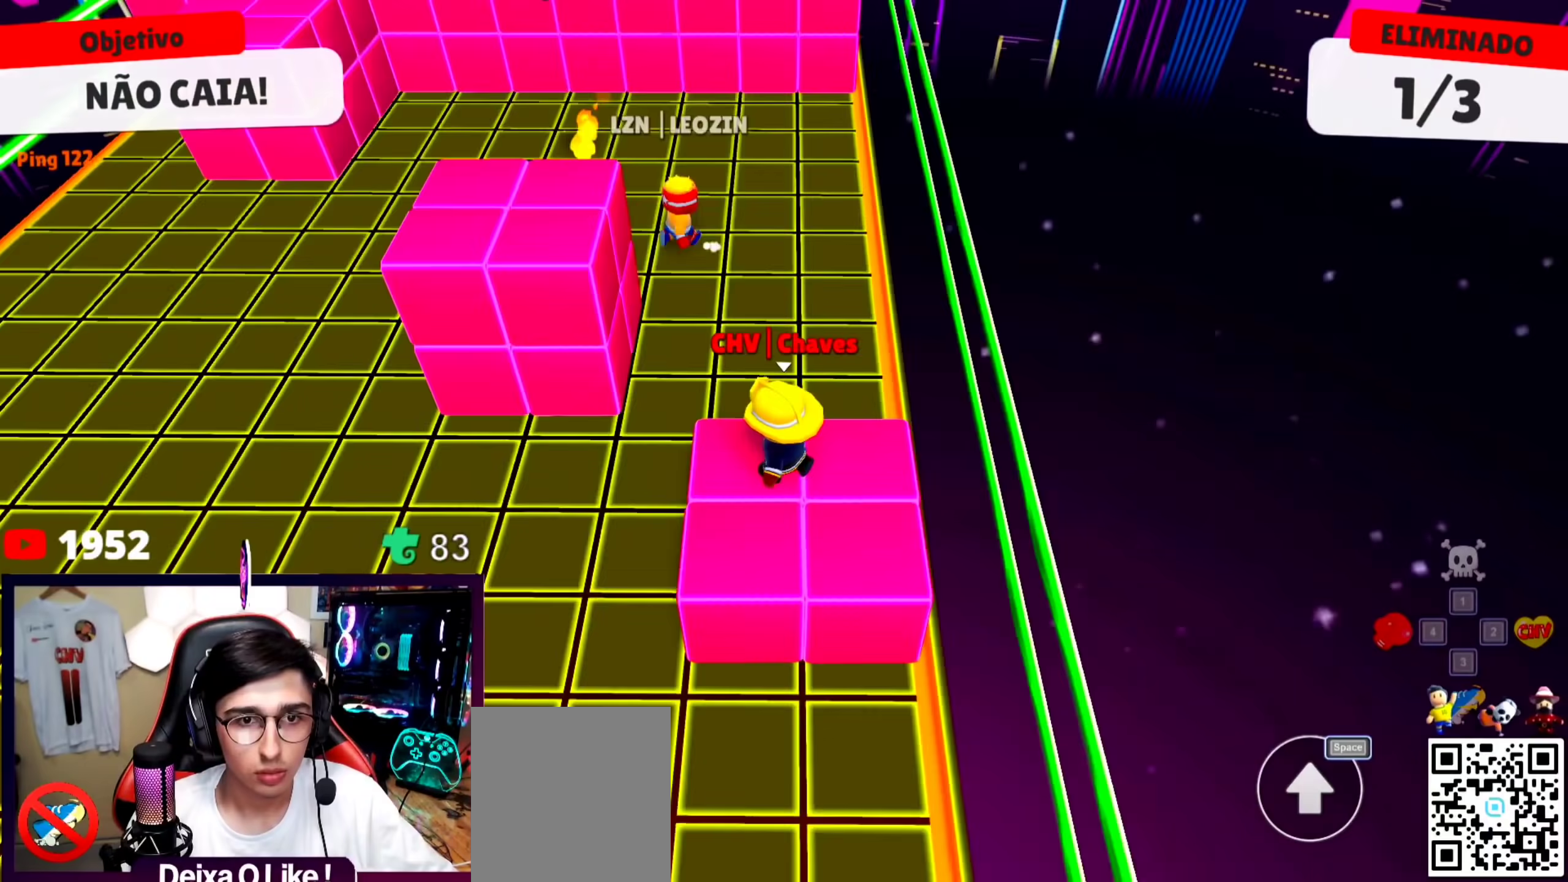
{"keys": ["a"], "events": [[200, "a", "down"], [200, "w", "down"], [300, "space", "down"], [467, "space", "up"], [500, "w", "up"]]}
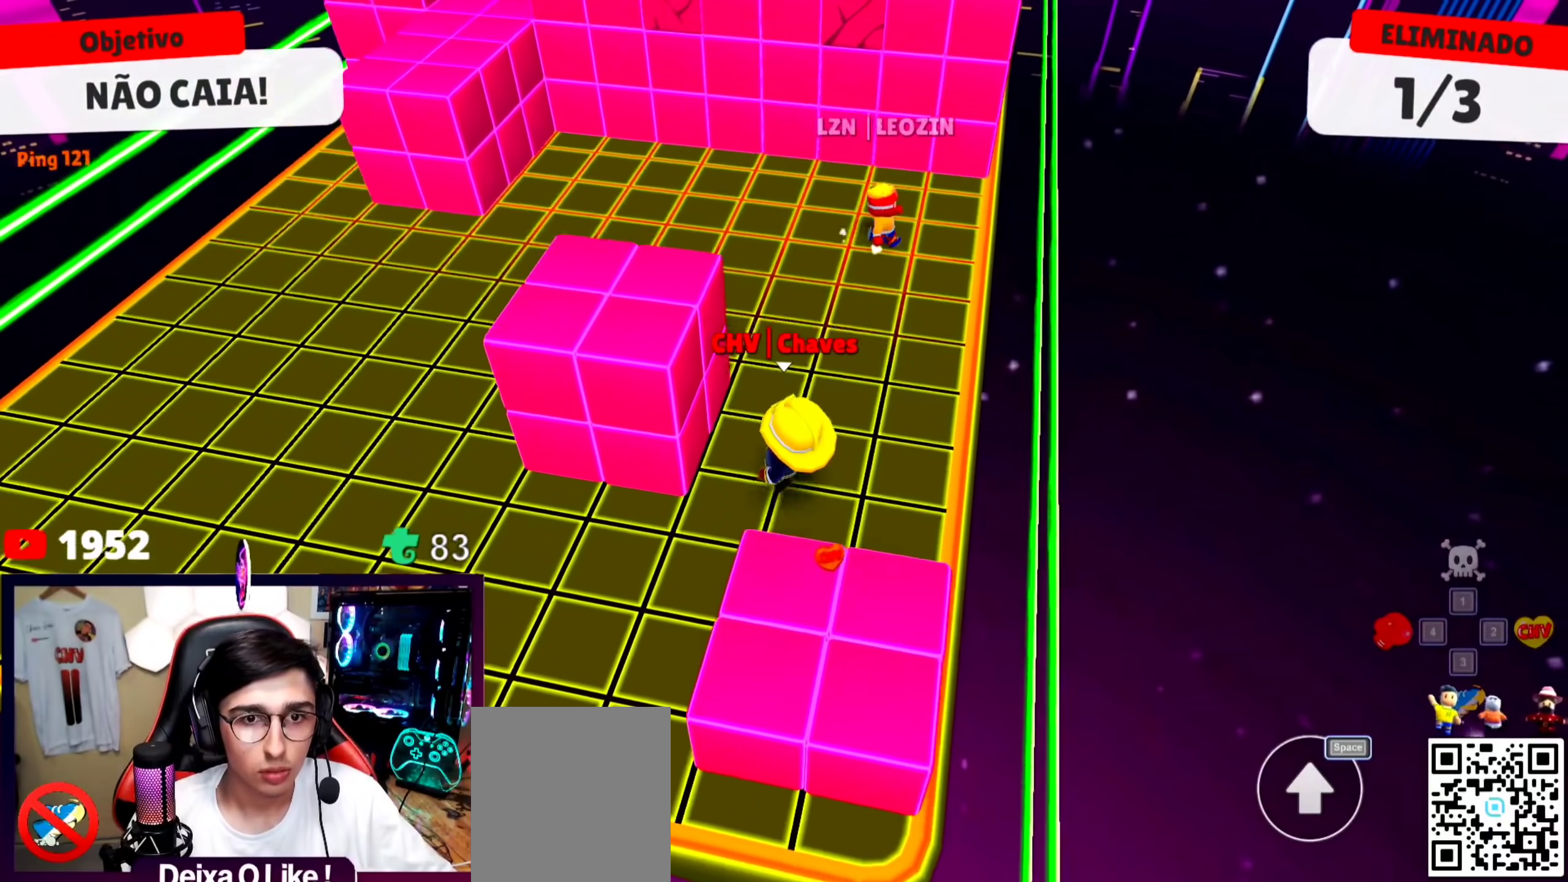
{"keys": ["d"], "events": [[267, "a", "up"], [500, "d", "down"]]}
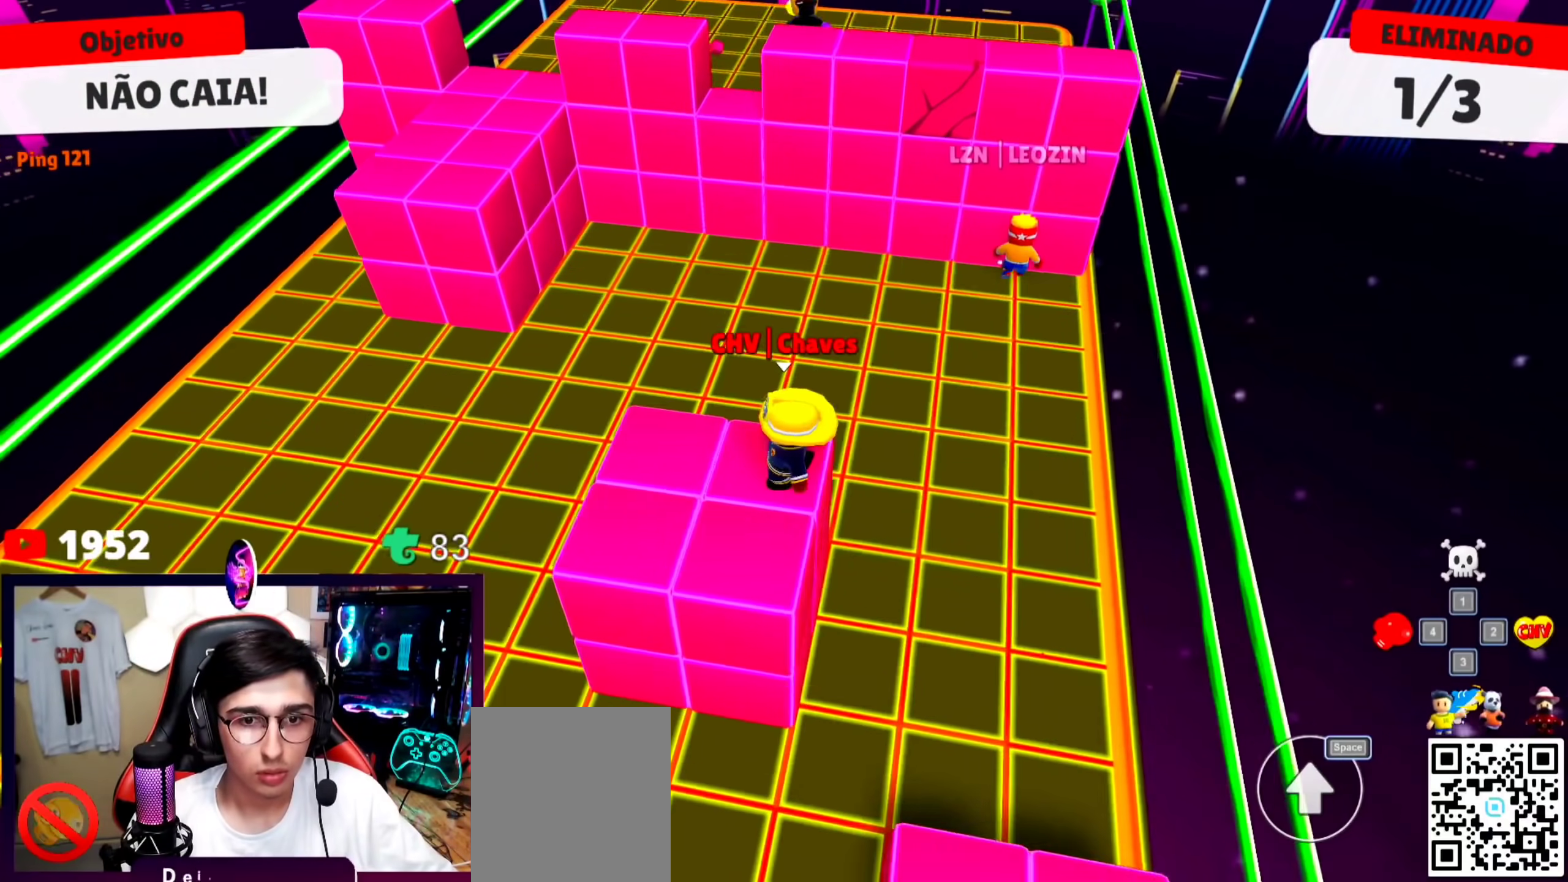
{"keys": ["space", "w"], "events": [[200, "d", "up"], [300, "w", "down"], [400, "space", "down"]]}
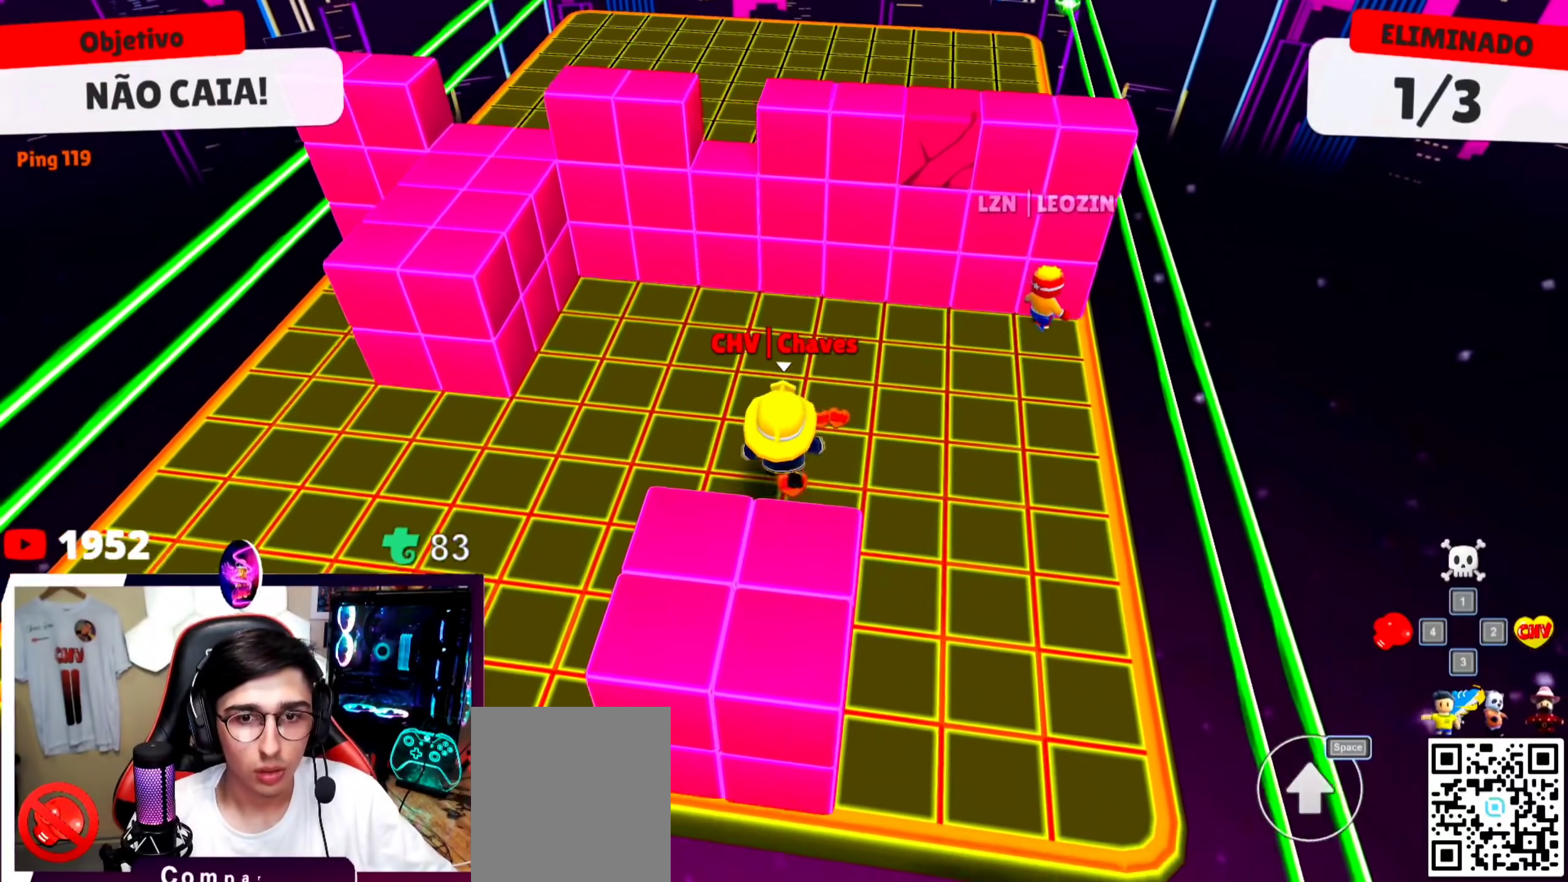
{"keys": ["s"], "events": [[33, "space", "up"], [400, "space", "down"], [433, "w", "up"], [500, "s", "down"], [500, "space", "up"]]}
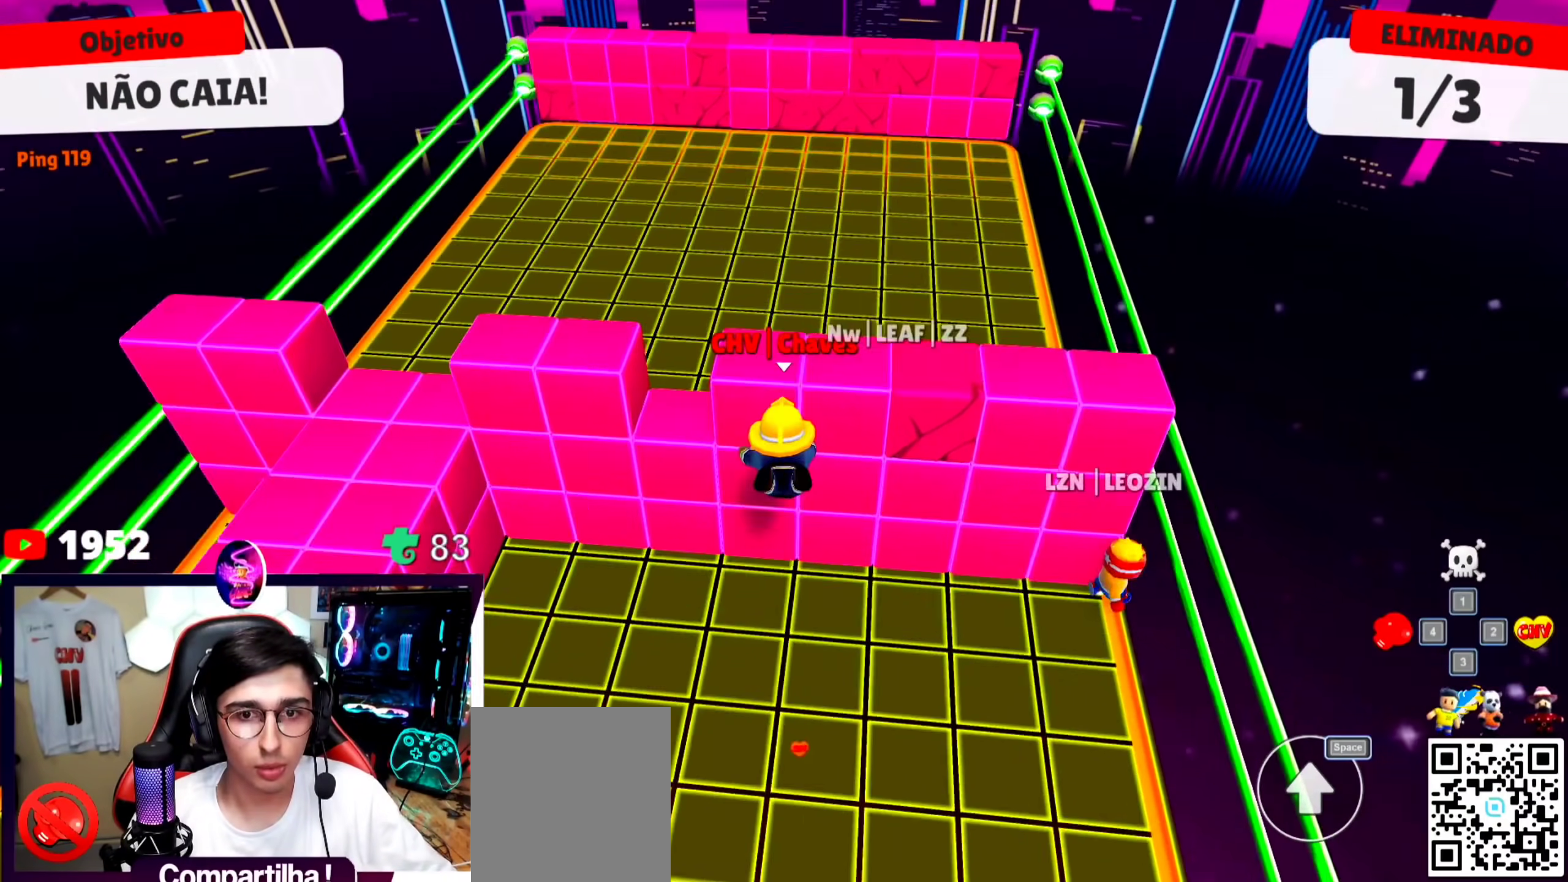
{"keys": ["a", "w"], "events": [[200, "a", "down"], [333, "s", "up"], [333, "w", "down"]]}
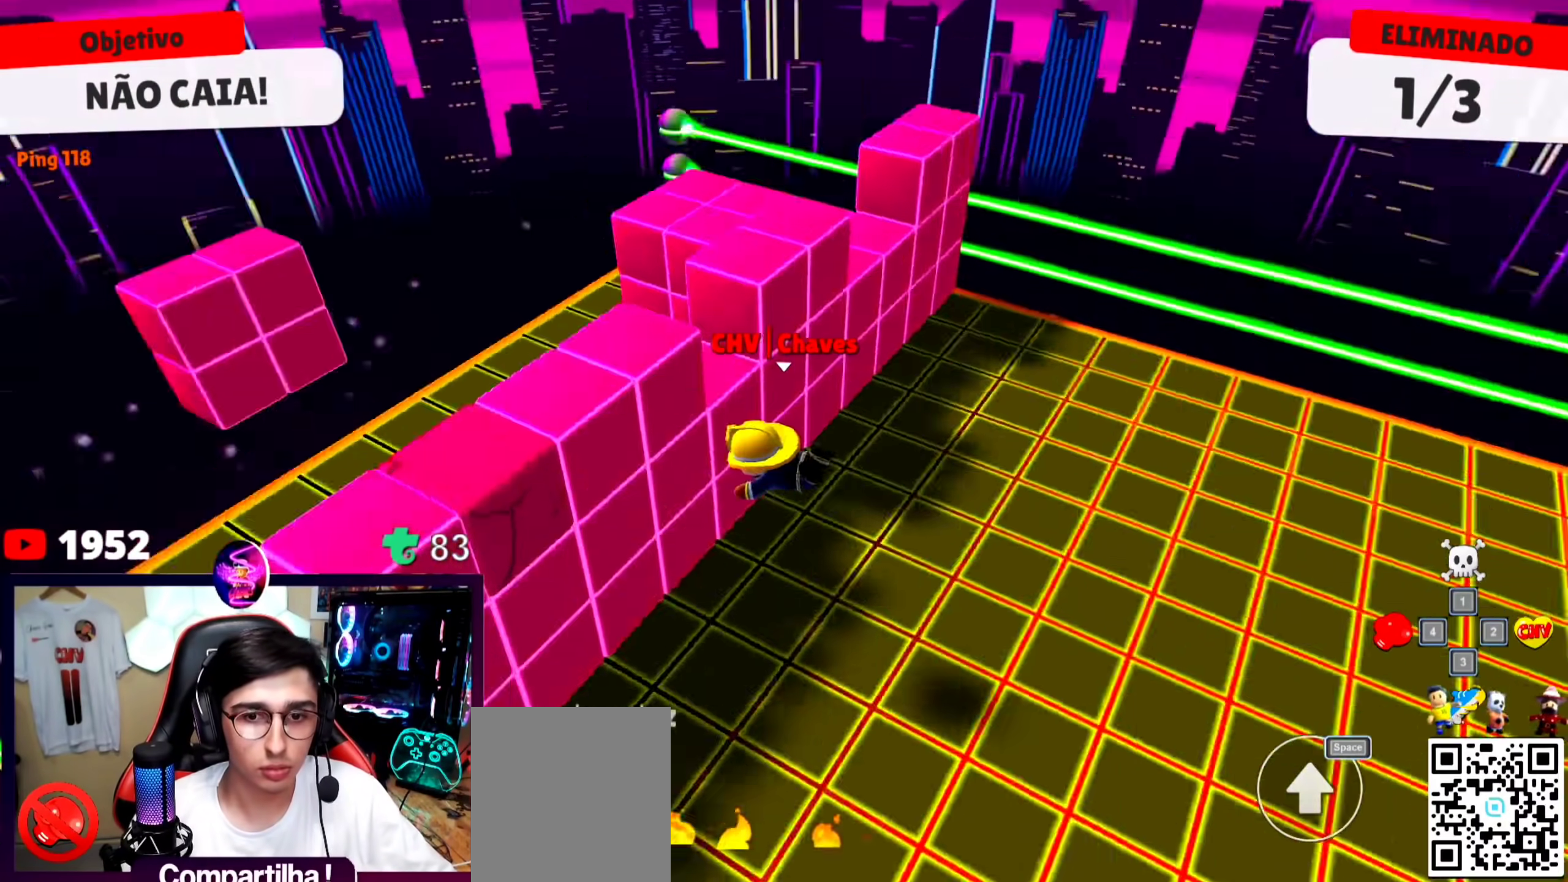
{"keys": ["w"], "events": [[233, "a", "up"]]}
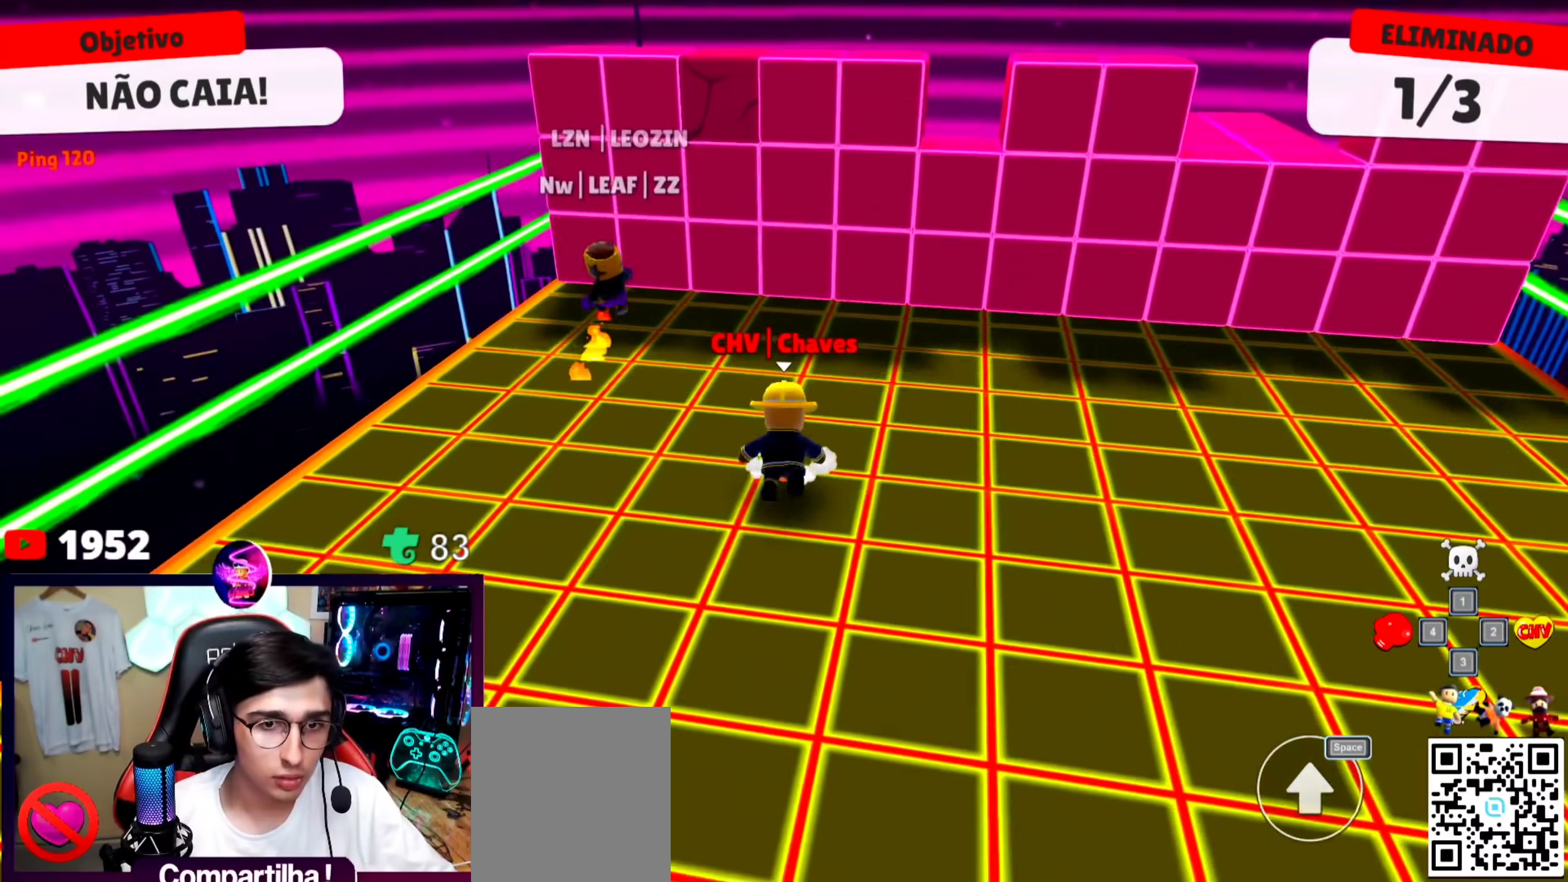
{"keys": ["w"], "events": []}
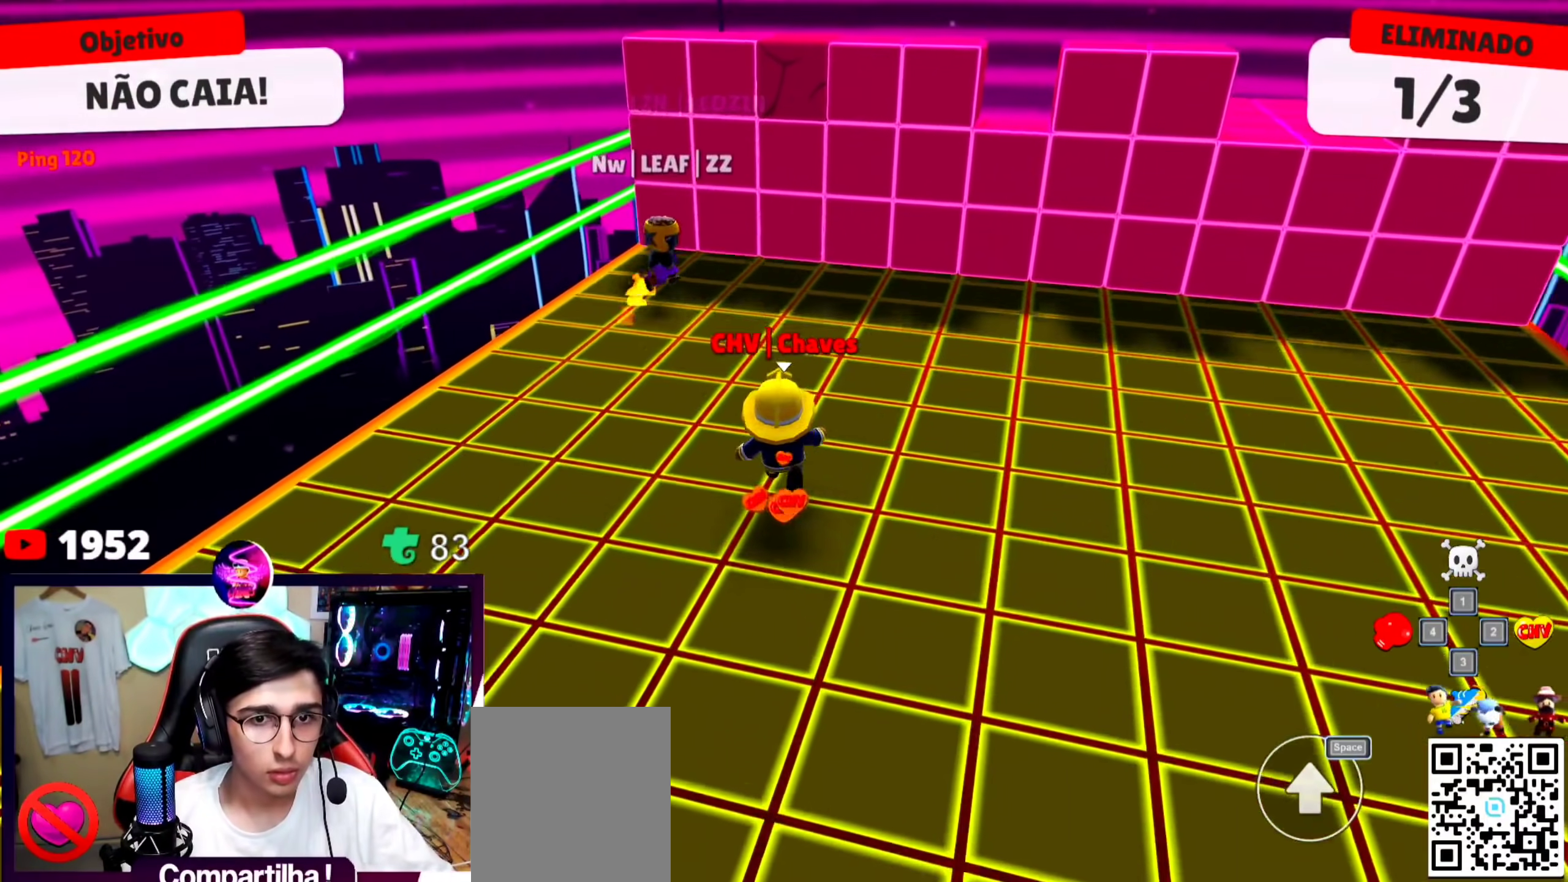
{"keys": ["w"], "events": []}
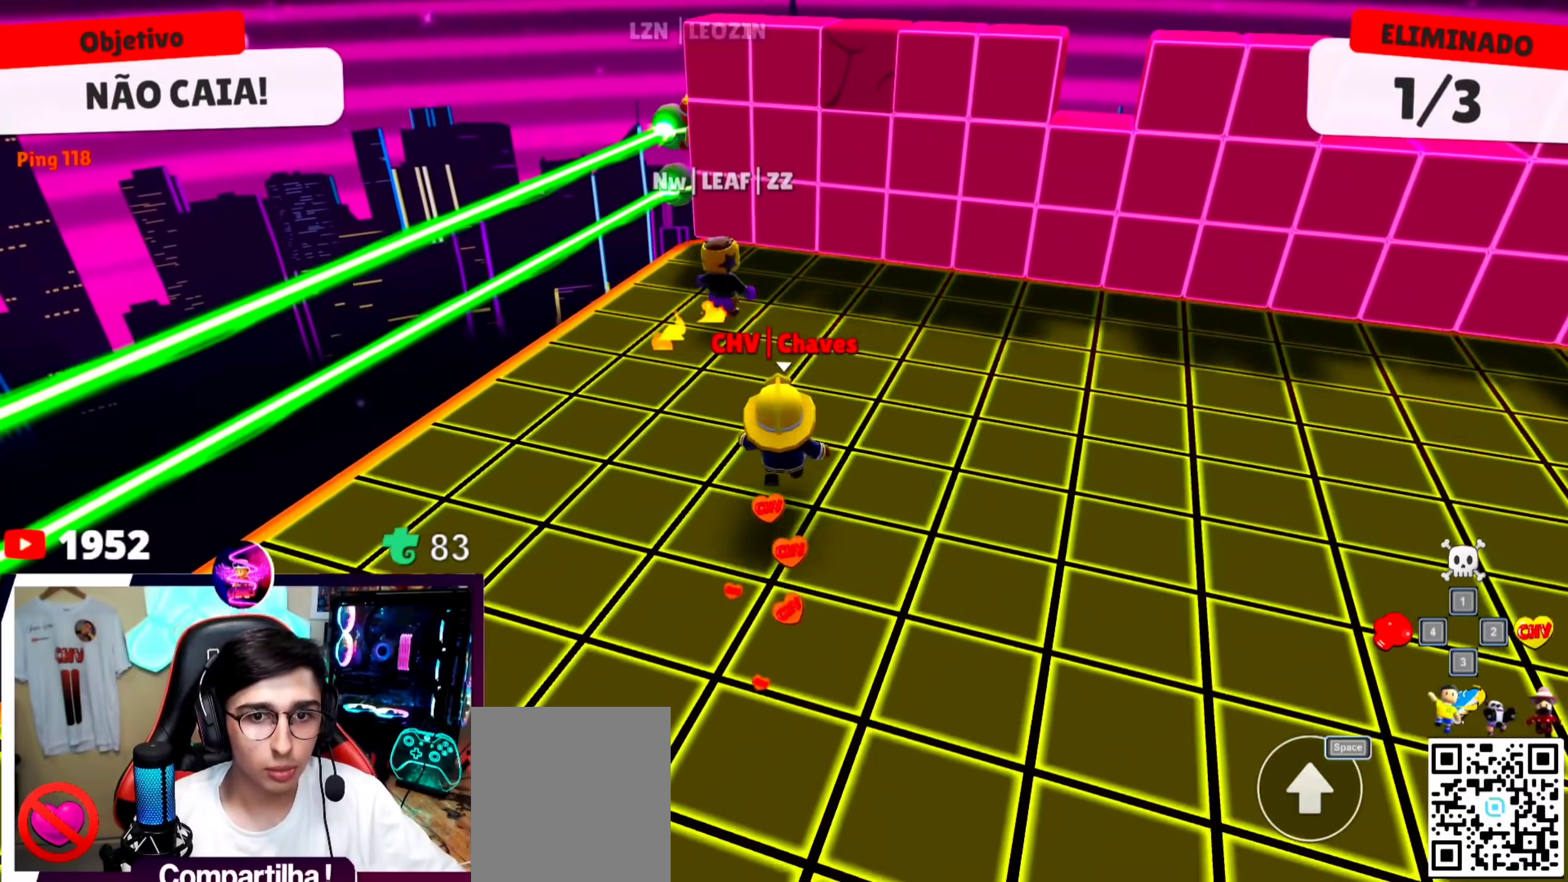
{"keys": ["w"], "events": []}